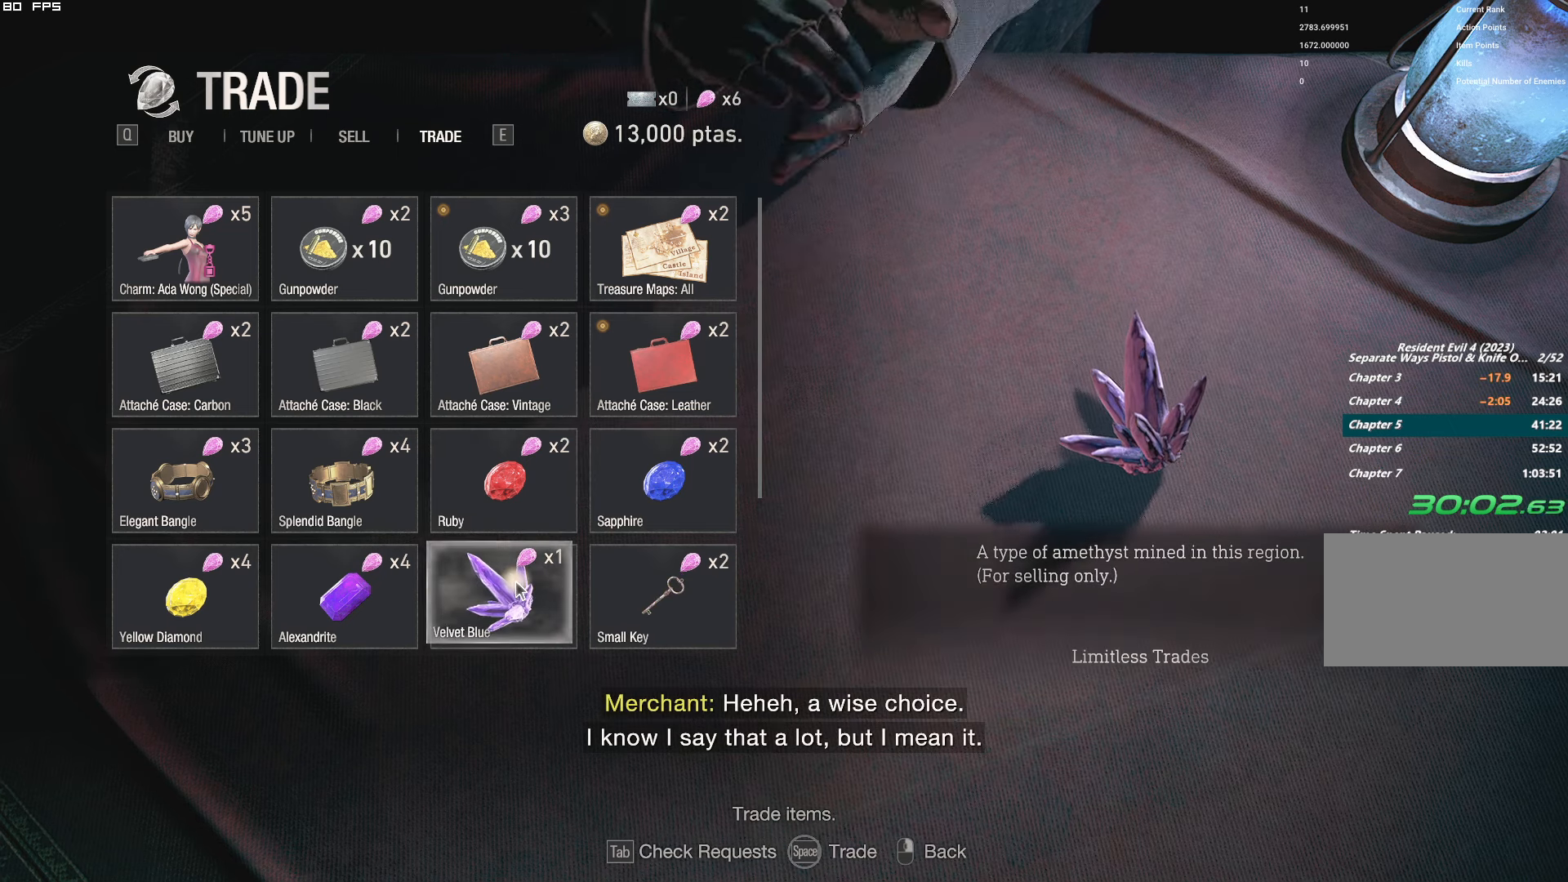
Gameplay with keyboard and mouse; each line is a JSON object with the keys and mouse buttons held at the frame after it. "events" lists presses ("down") and releases ("up") of "1", "2", "3", "4", "5", "6", "a", "alt", "b", "c", "caps_lock", "ctrl", "d", "e", "escape", "f", "g", "q", "r", "s", "shift", "space", "t", "tab", "v", "w", "x", "y", "z", "mouse_left", "mouse_wheel", "mouse_right" and "mouse_mb4" between this image and that frame as [ms after this image, input, new state], when the widget could be followed in between. "mouse_left", "mouse_wheel", "mouse_right", "mouse_mb4" = the "left", "wheel", "right", "mb4" buttons of the "mouse" list. No other keys are recorded. "wheel" means that the mouse wheel is clicked or scrolled. Mouse movement is not recorded.
{"keys": [], "mouse": [], "events": [[483, "space", "up"]]}
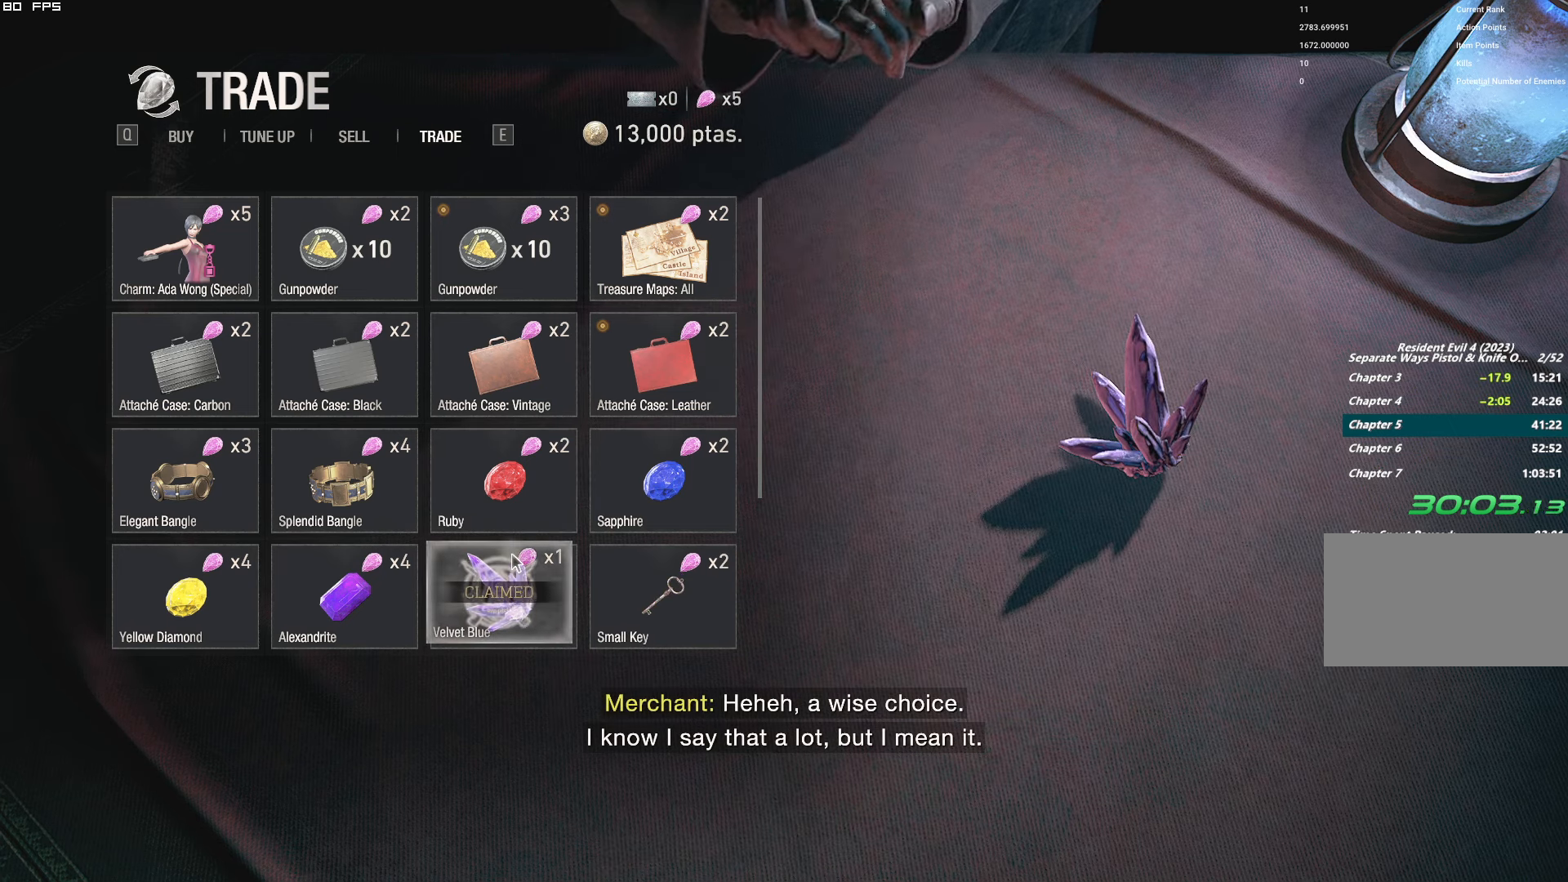
{"keys": ["space"], "mouse": [], "events": [[250, "space", "down"]]}
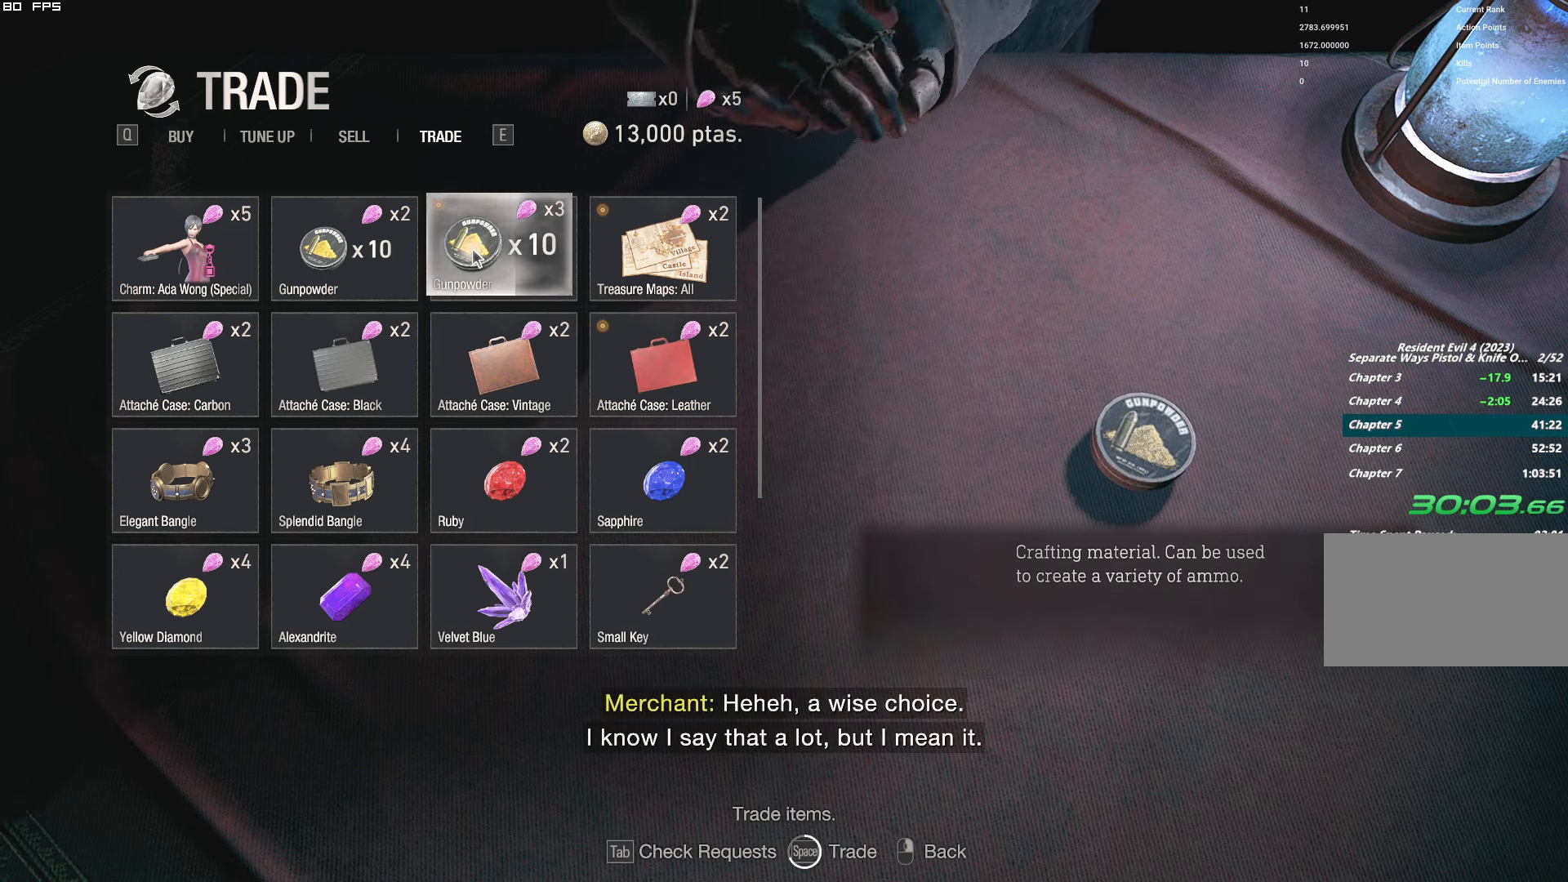
{"keys": ["space"], "mouse": [], "events": [[17, "space", "up"], [217, "space", "down"]]}
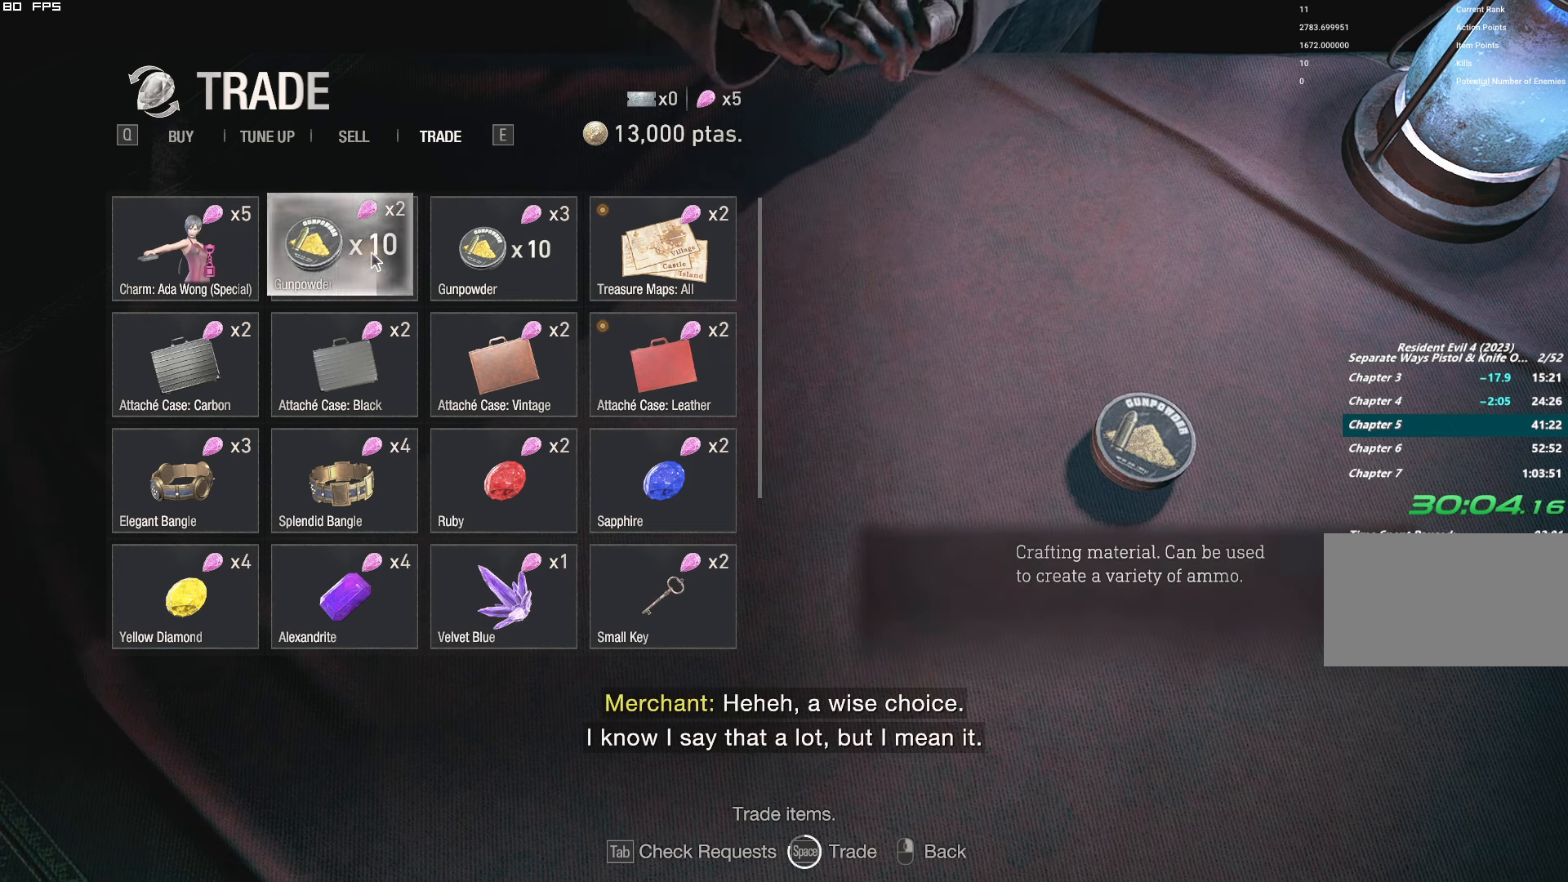
{"keys": [], "mouse": [], "events": [[283, "space", "up"]]}
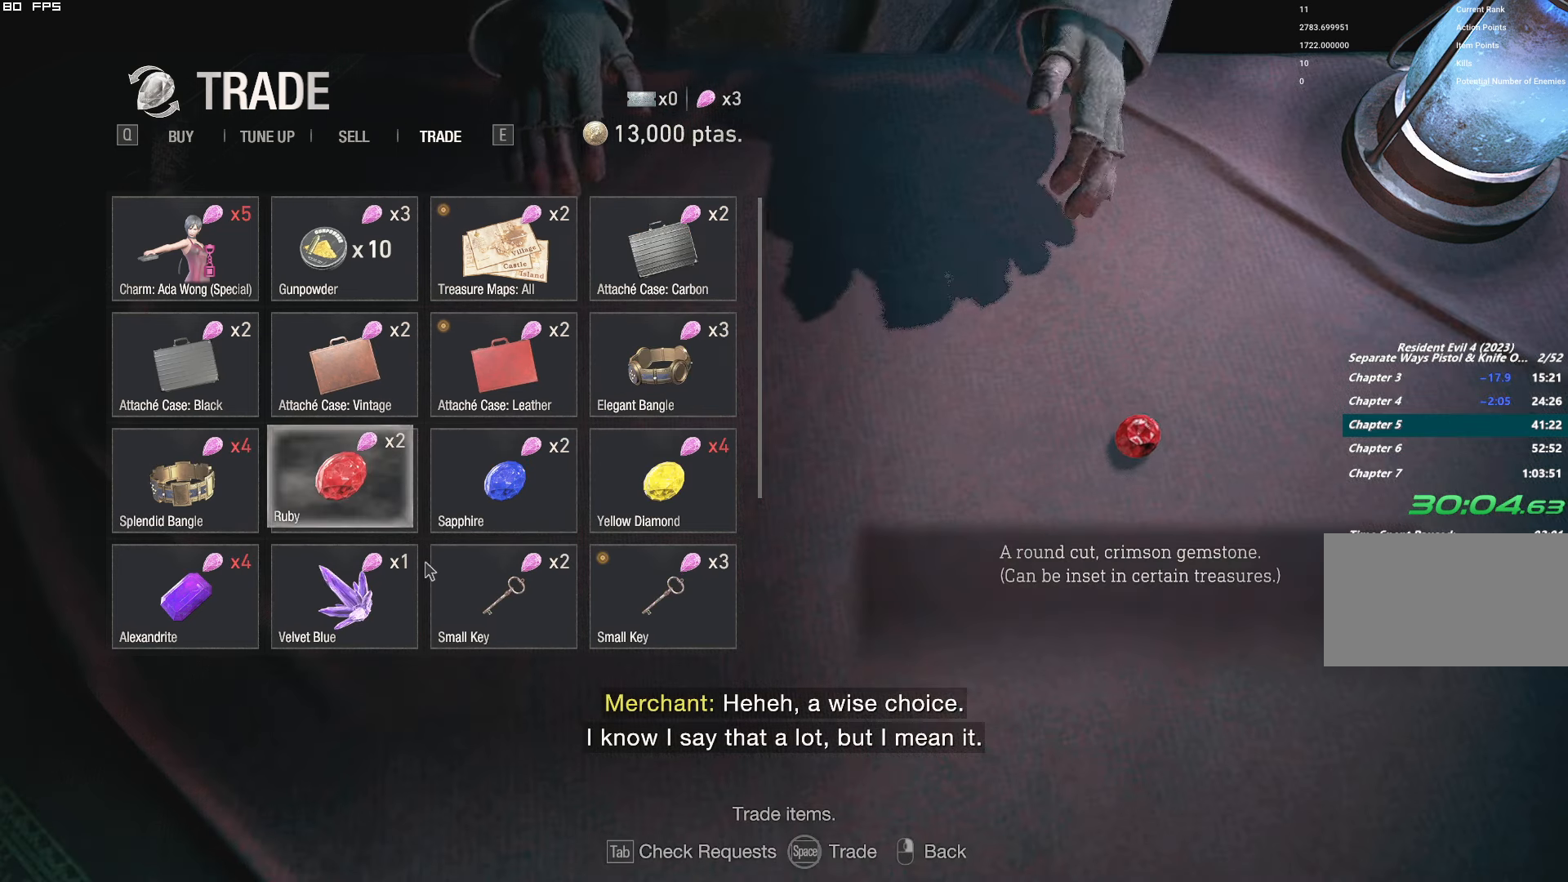
{"keys": ["space"], "mouse": [], "events": [[250, "space", "down"]]}
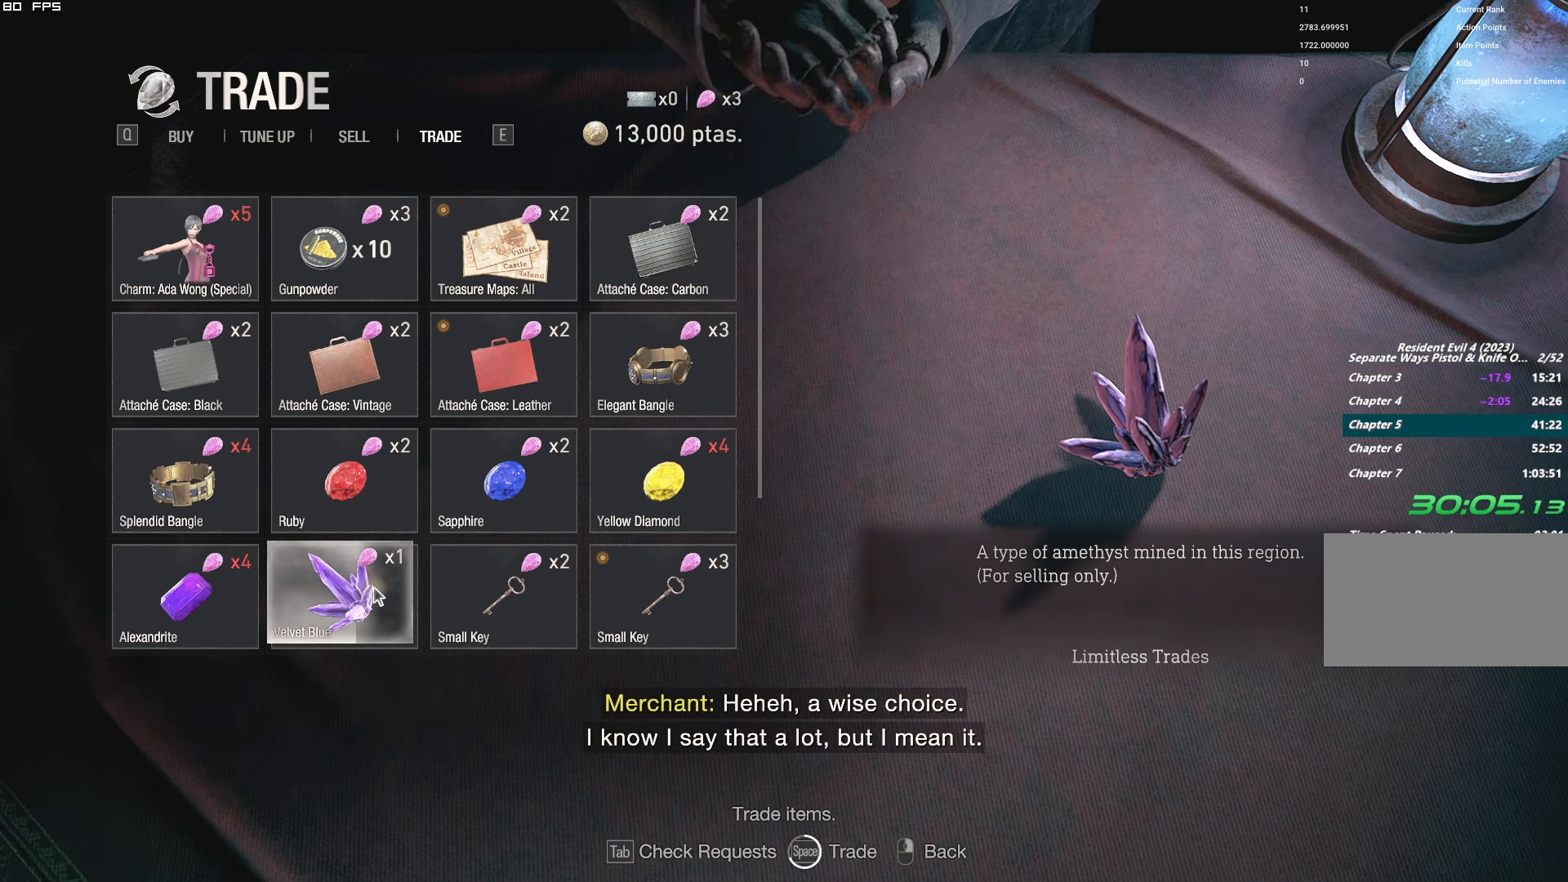
{"keys": ["space"], "mouse": [], "events": [[283, "space", "up"], [450, "space", "down"]]}
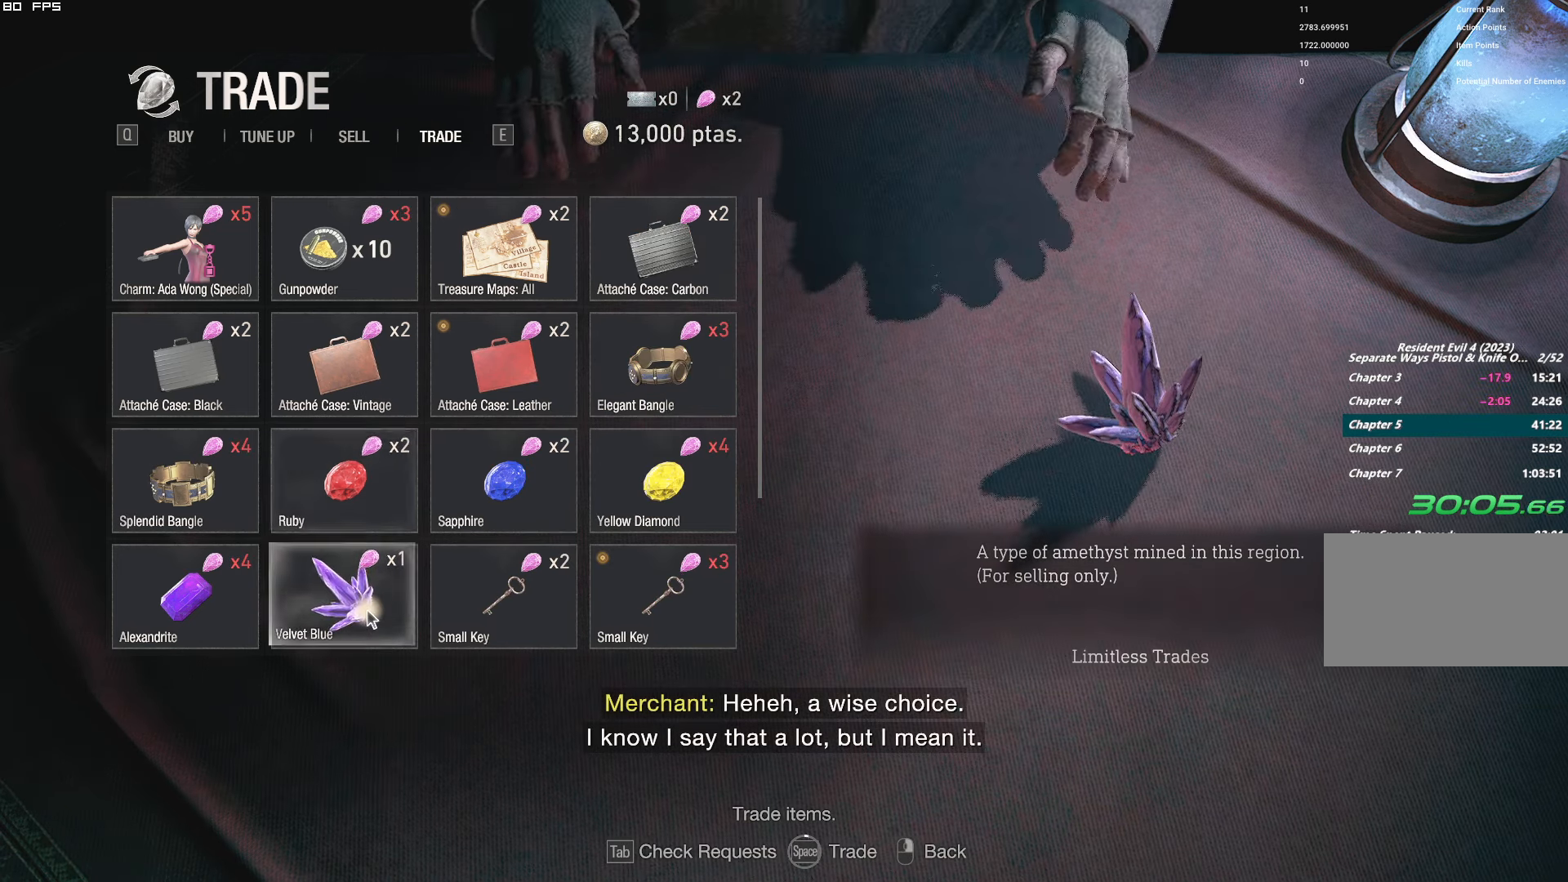
{"keys": [], "mouse": [], "events": [[417, "space", "up"]]}
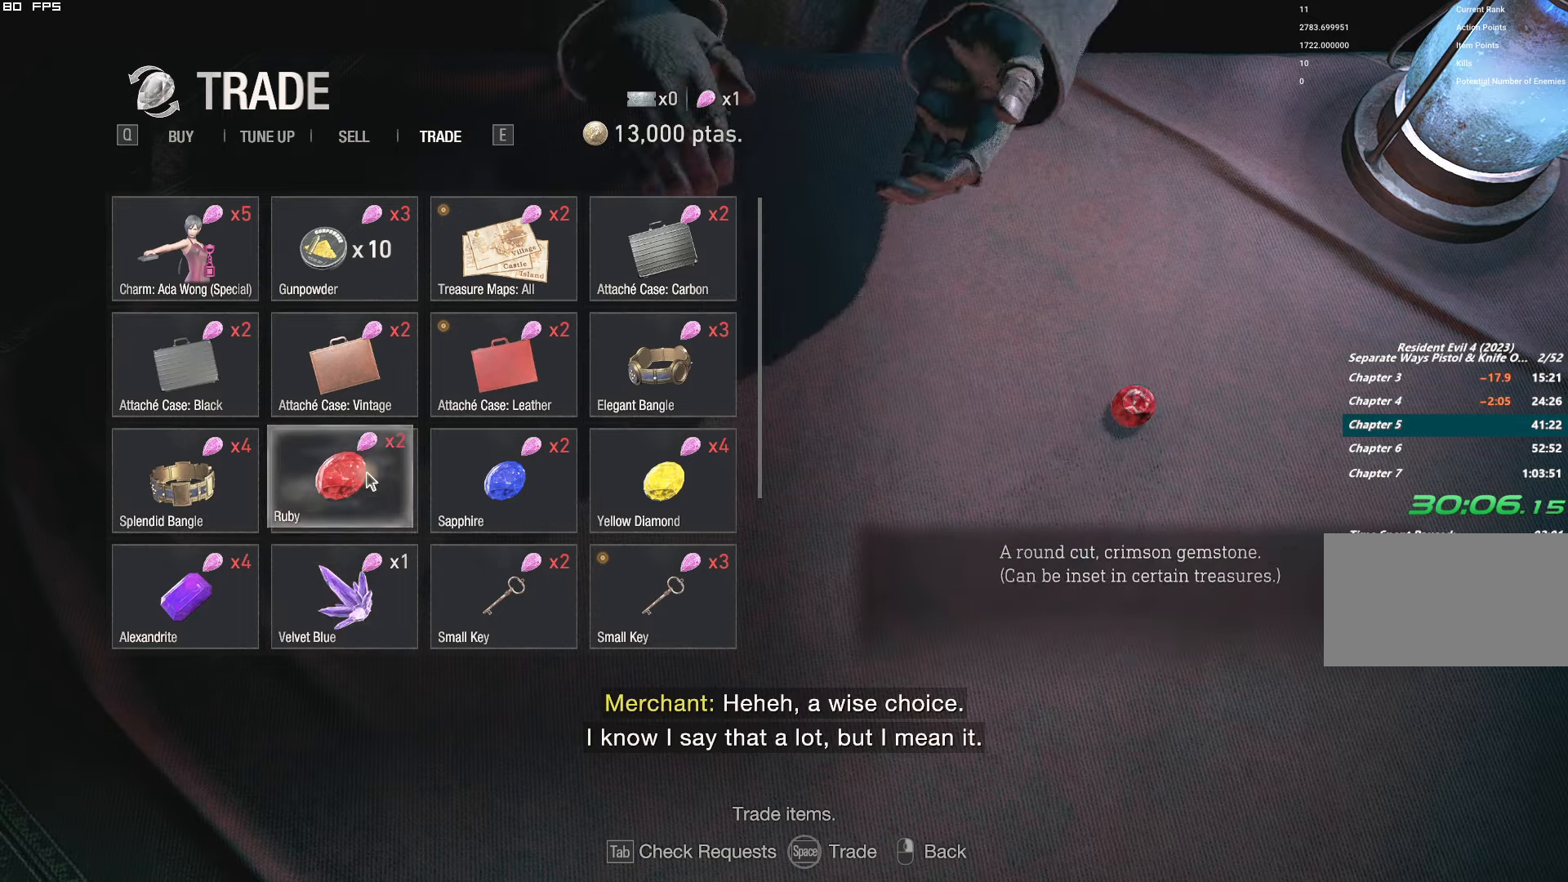
{"keys": ["space"], "mouse": [], "events": [[67, "space", "down"]]}
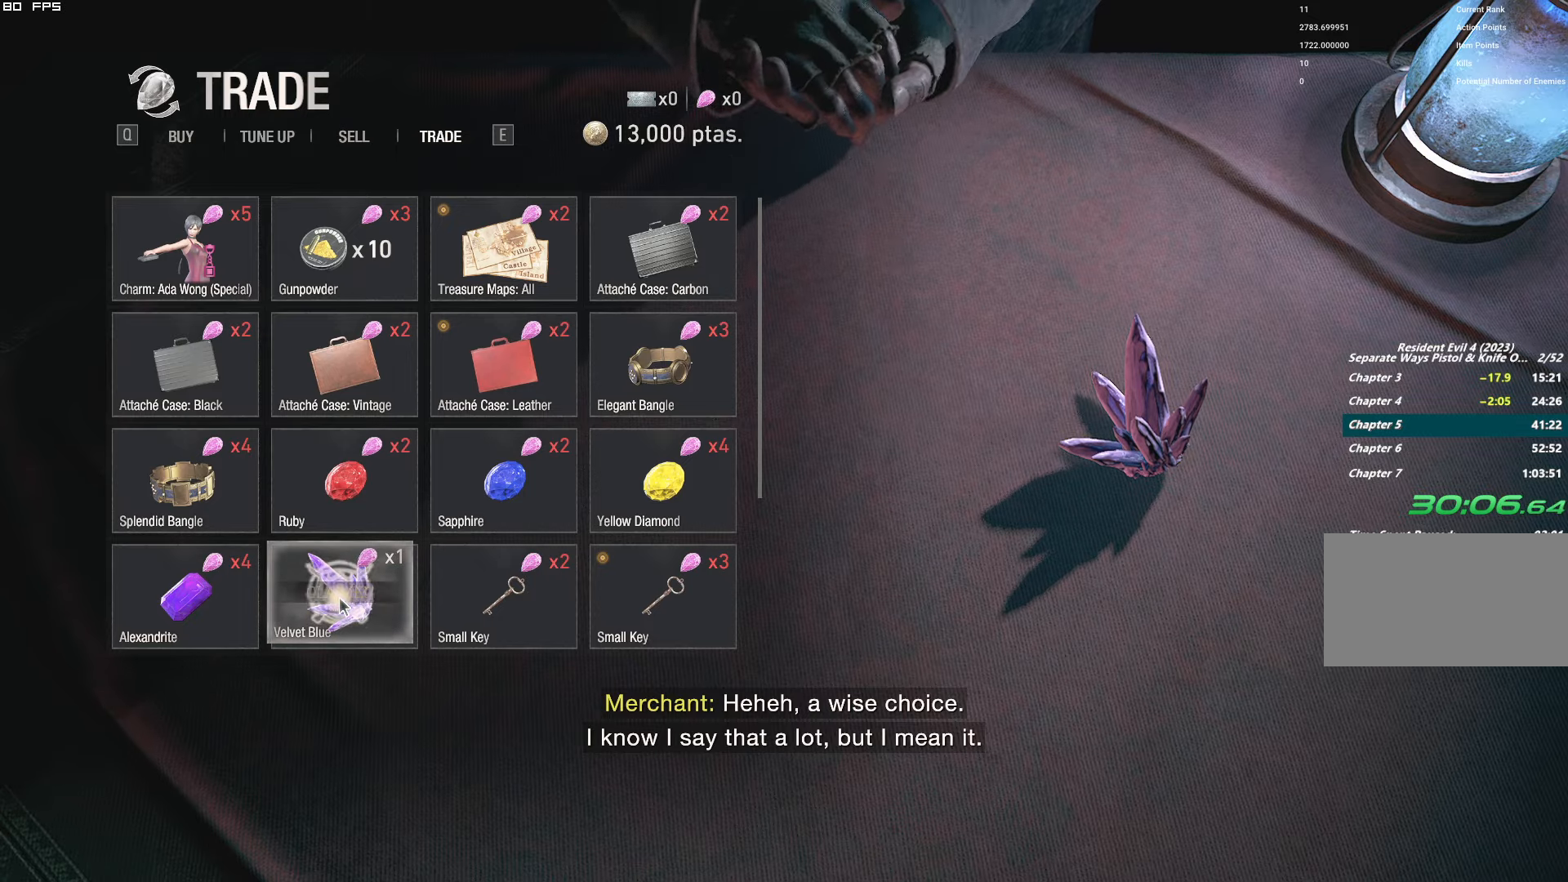
{"keys": [], "mouse": [], "events": [[117, "space", "up"], [267, "mouse_right", "down"], [400, "mouse_right", "up"]]}
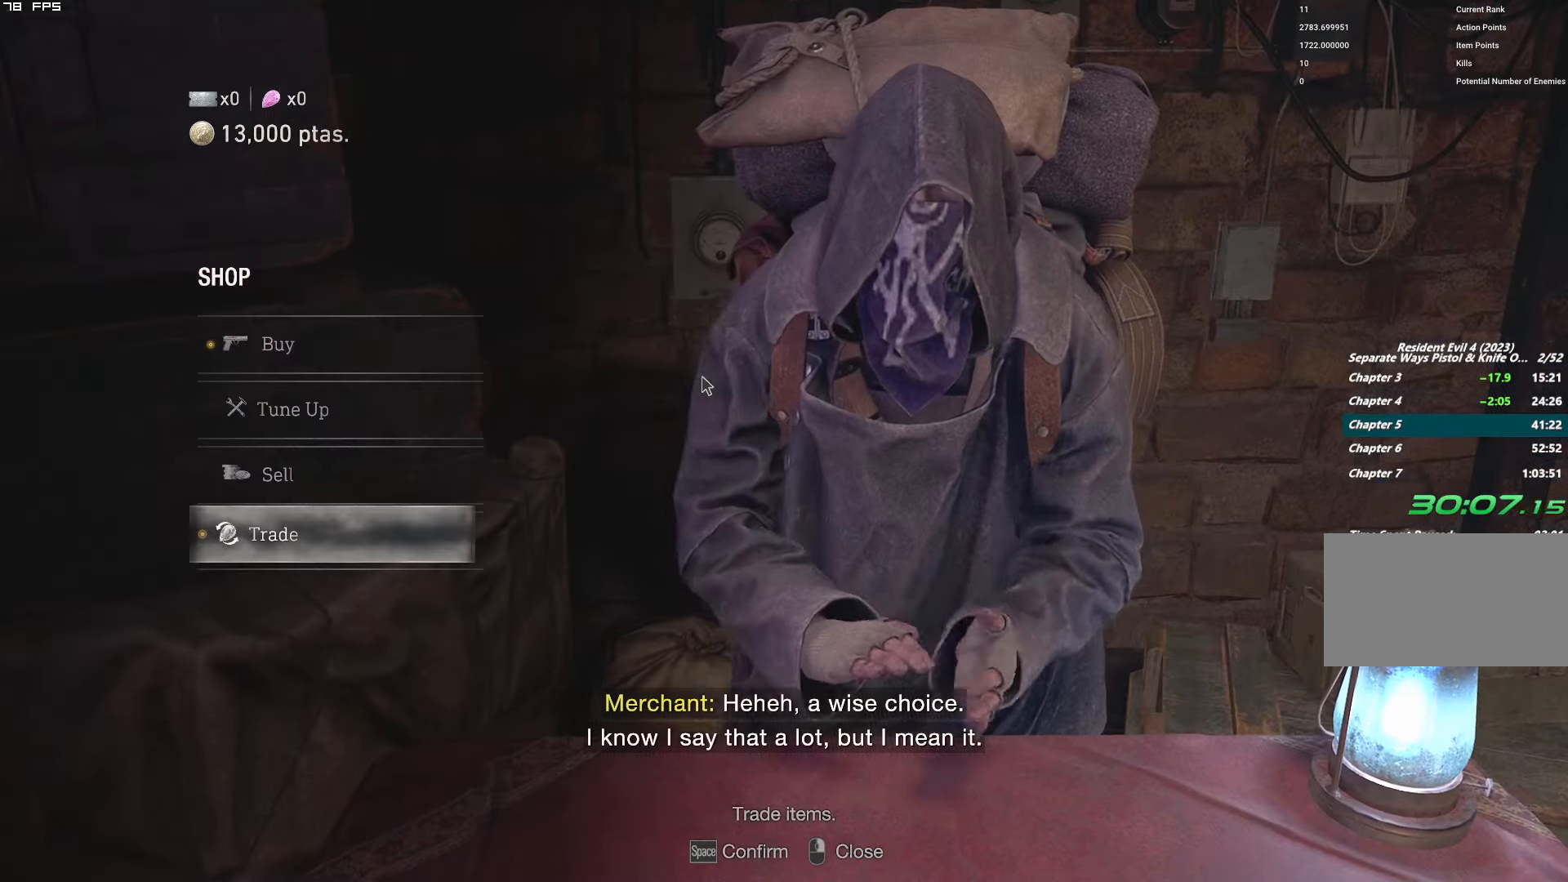
{"keys": [], "mouse": [], "events": [[67, "mouse_right", "down"], [217, "mouse_right", "up"], [317, "tab", "down"], [450, "tab", "up"]]}
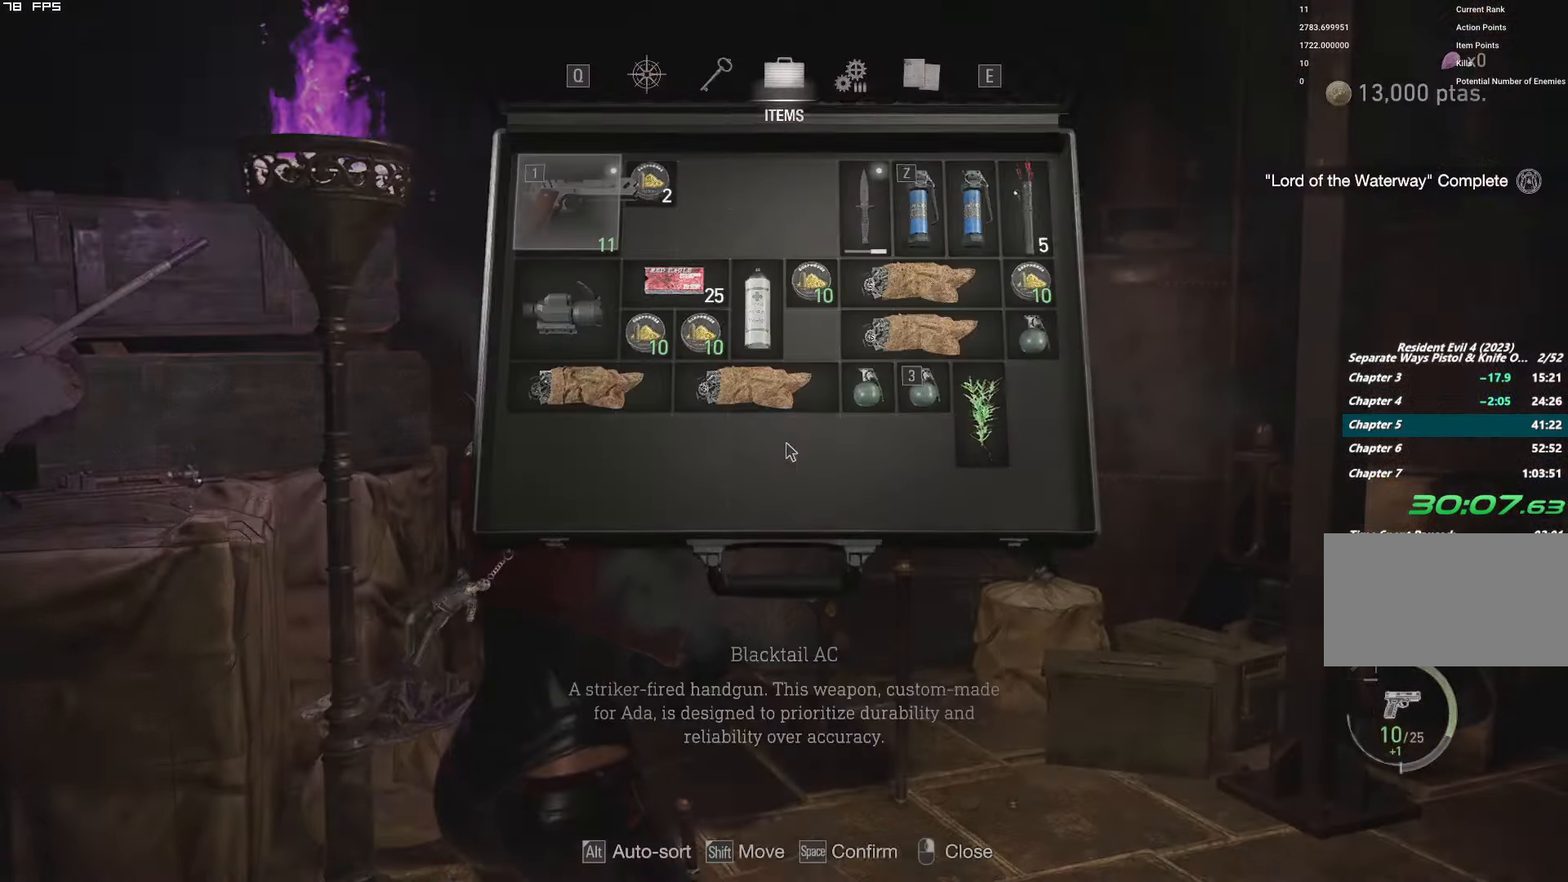
{"keys": [], "mouse": [], "events": [[167, "alt", "down"], [284, "alt", "up"], [367, "q", "down"], [484, "q", "up"]]}
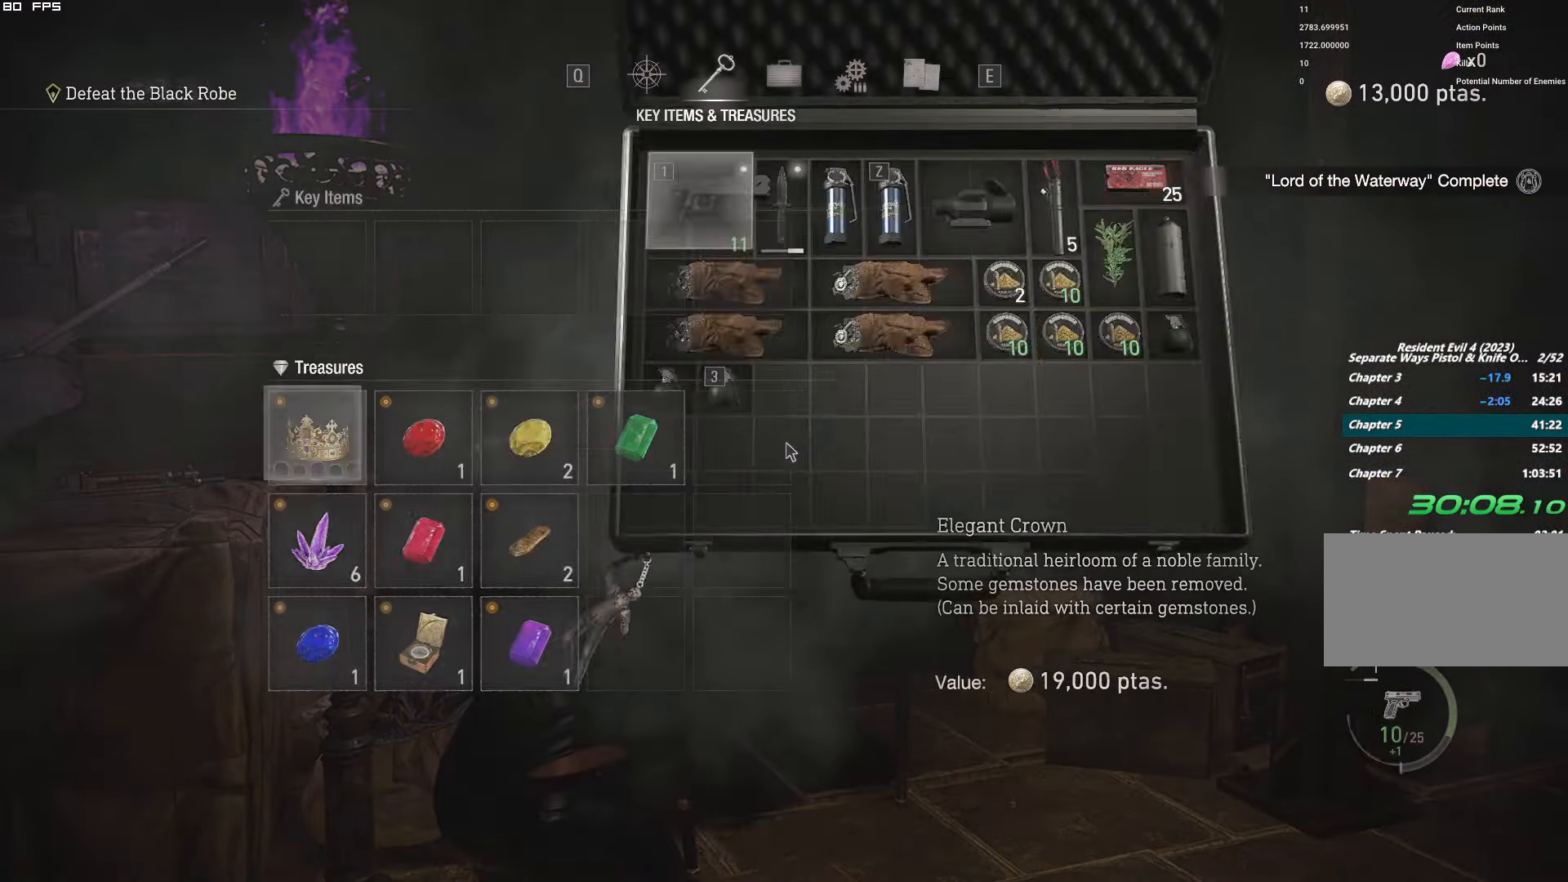
{"keys": [], "mouse": [], "events": [[117, "space", "down"], [184, "space", "up"], [284, "space", "down"], [384, "space", "up"]]}
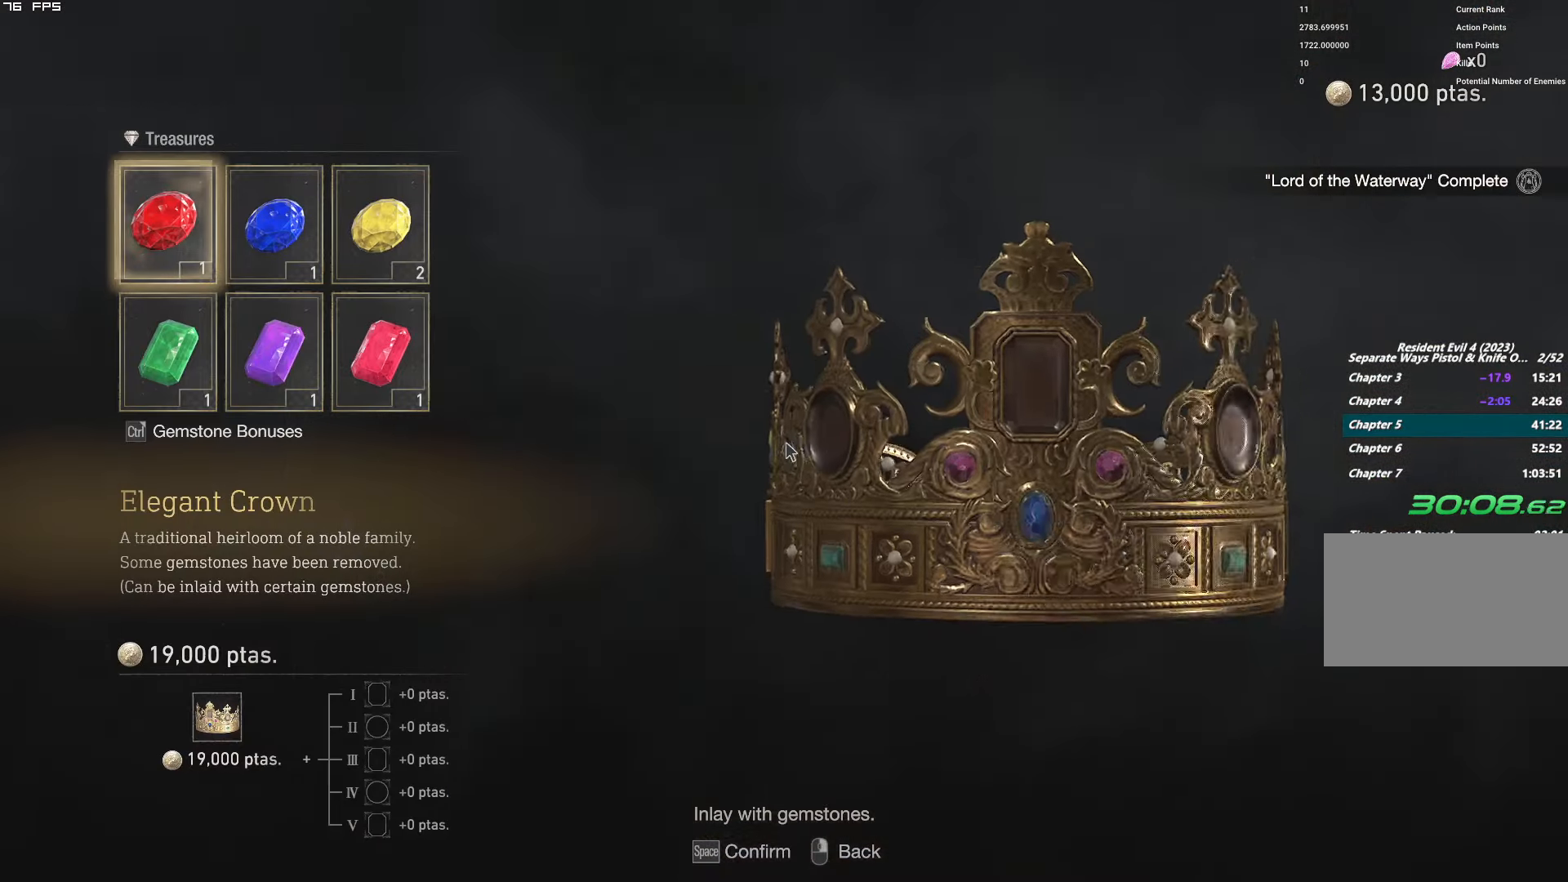
{"keys": [], "mouse": [], "events": [[167, "d", "down"], [234, "d", "up"], [367, "space", "down"], [417, "space", "up"]]}
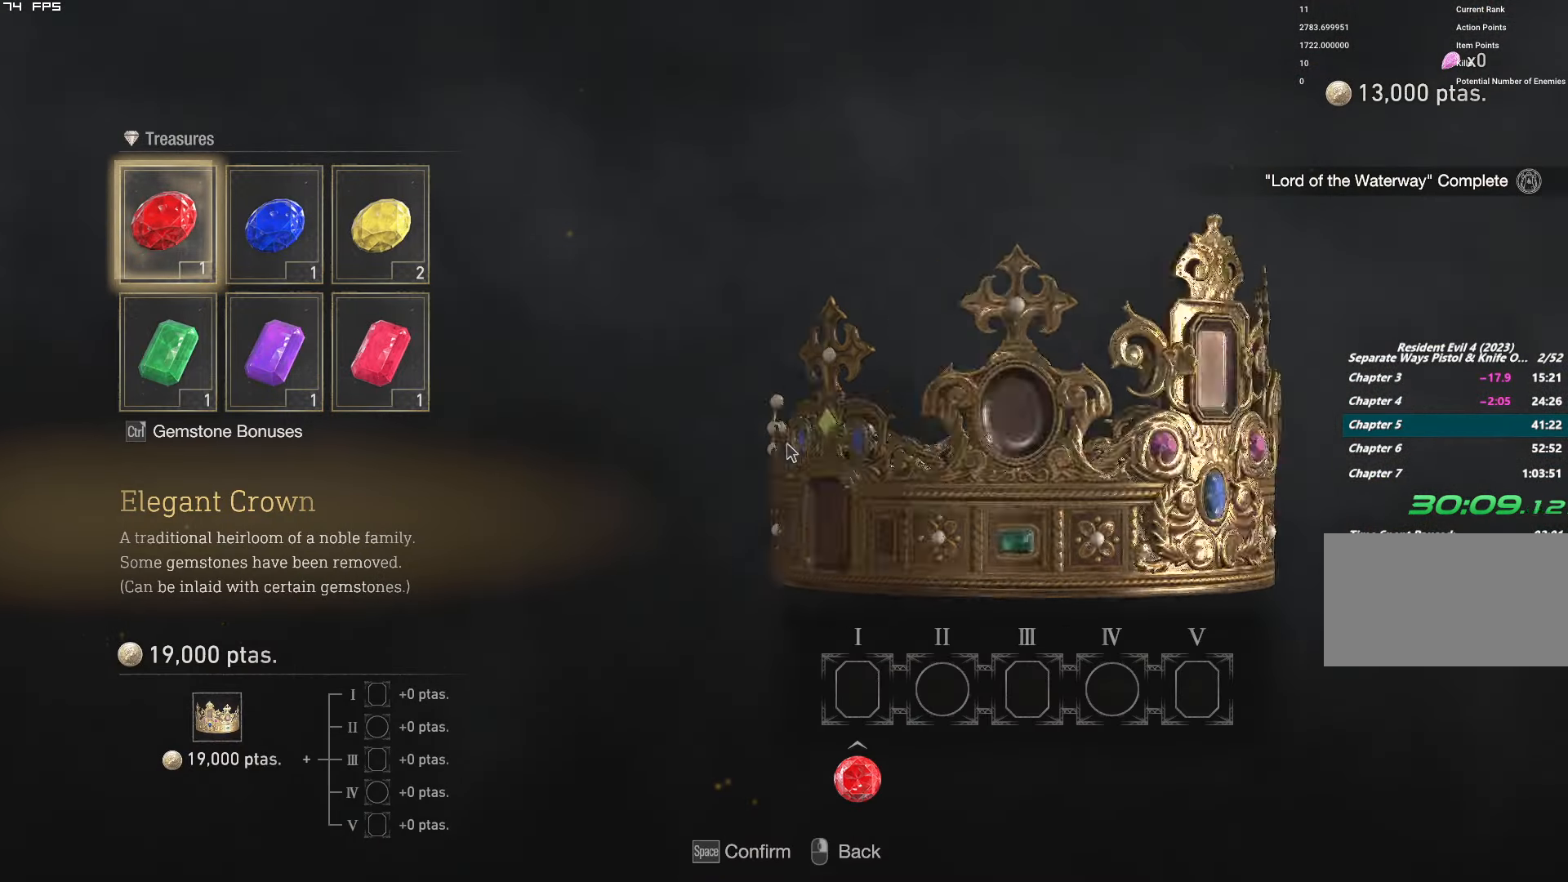
{"keys": [], "mouse": [], "events": [[317, "mouse_right", "down"], [417, "mouse_right", "up"]]}
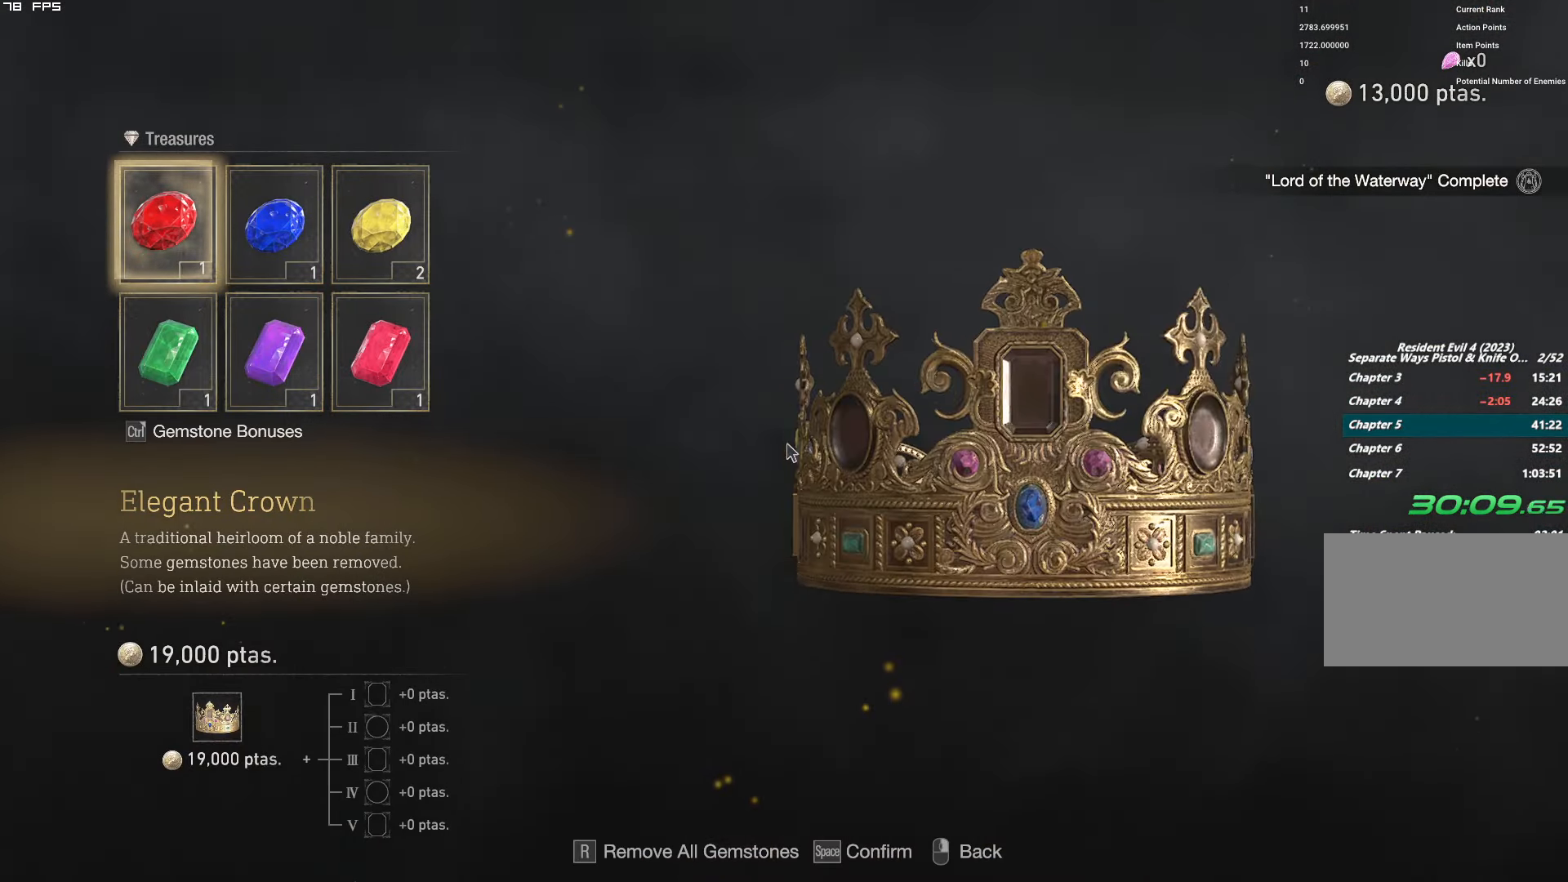
{"keys": ["space"], "mouse": [], "events": [[234, "d", "down"], [333, "d", "up"], [500, "space", "down"]]}
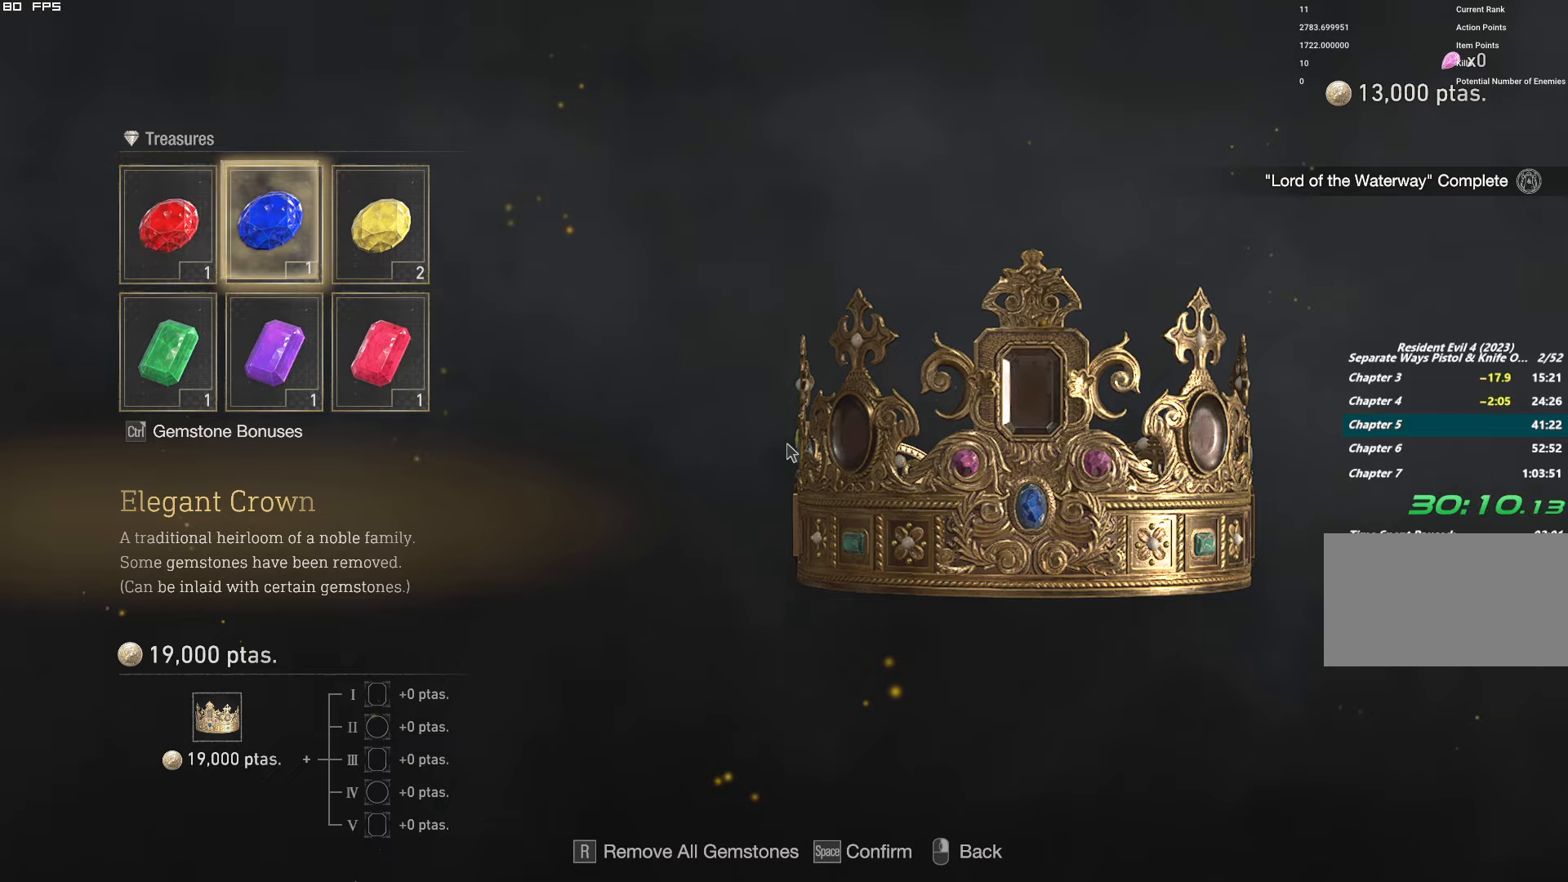
{"keys": [], "mouse": ["left"], "events": [[100, "space", "up"], [450, "mouse_left", "down"]]}
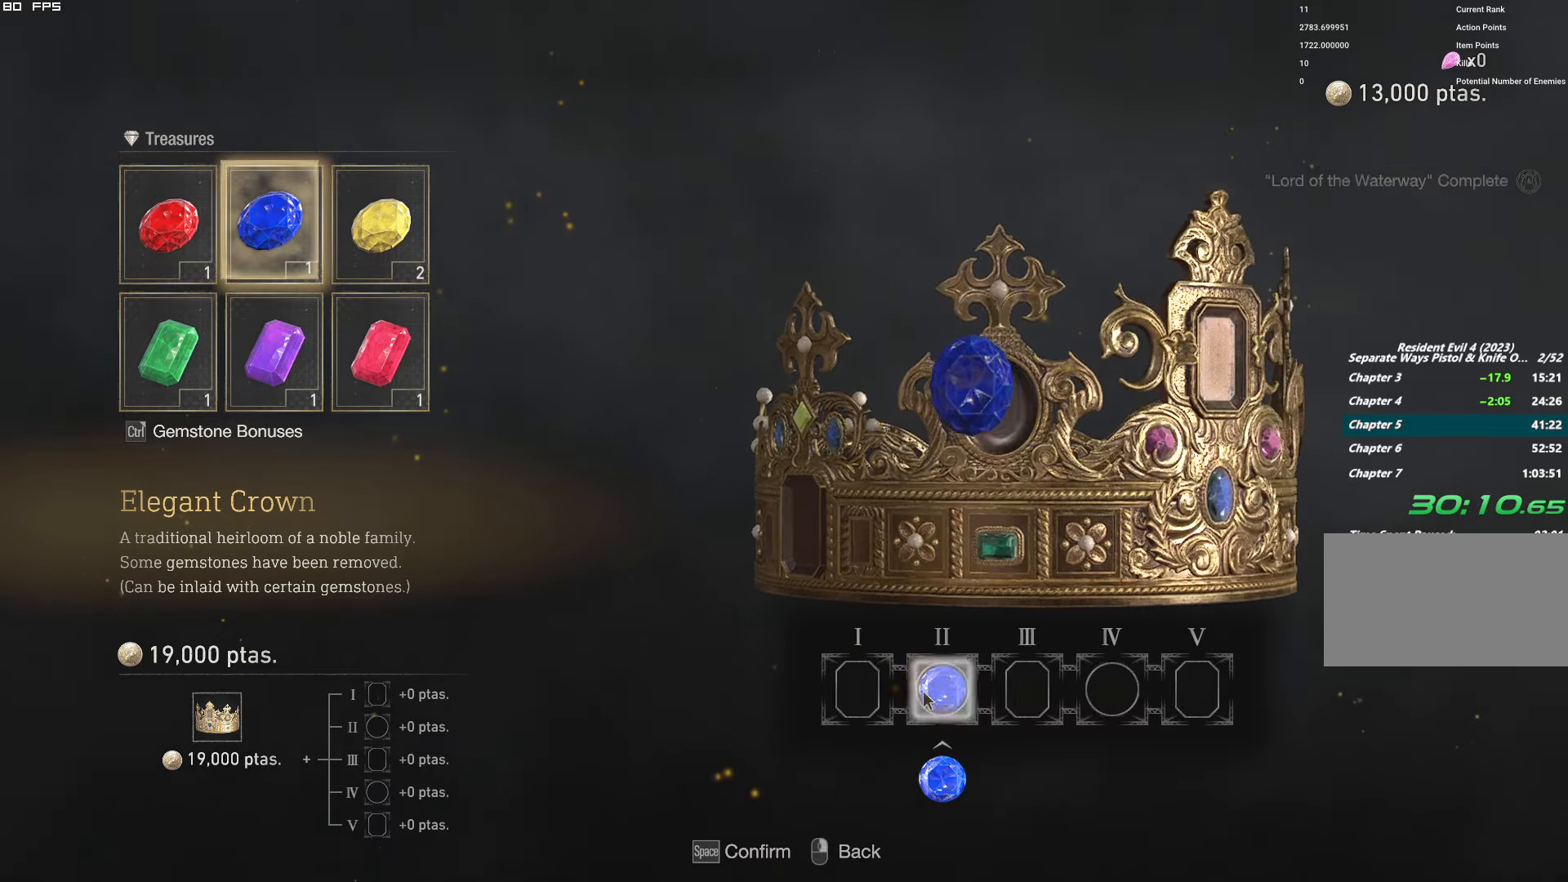
{"keys": [], "mouse": [], "events": [[100, "mouse_left", "up"]]}
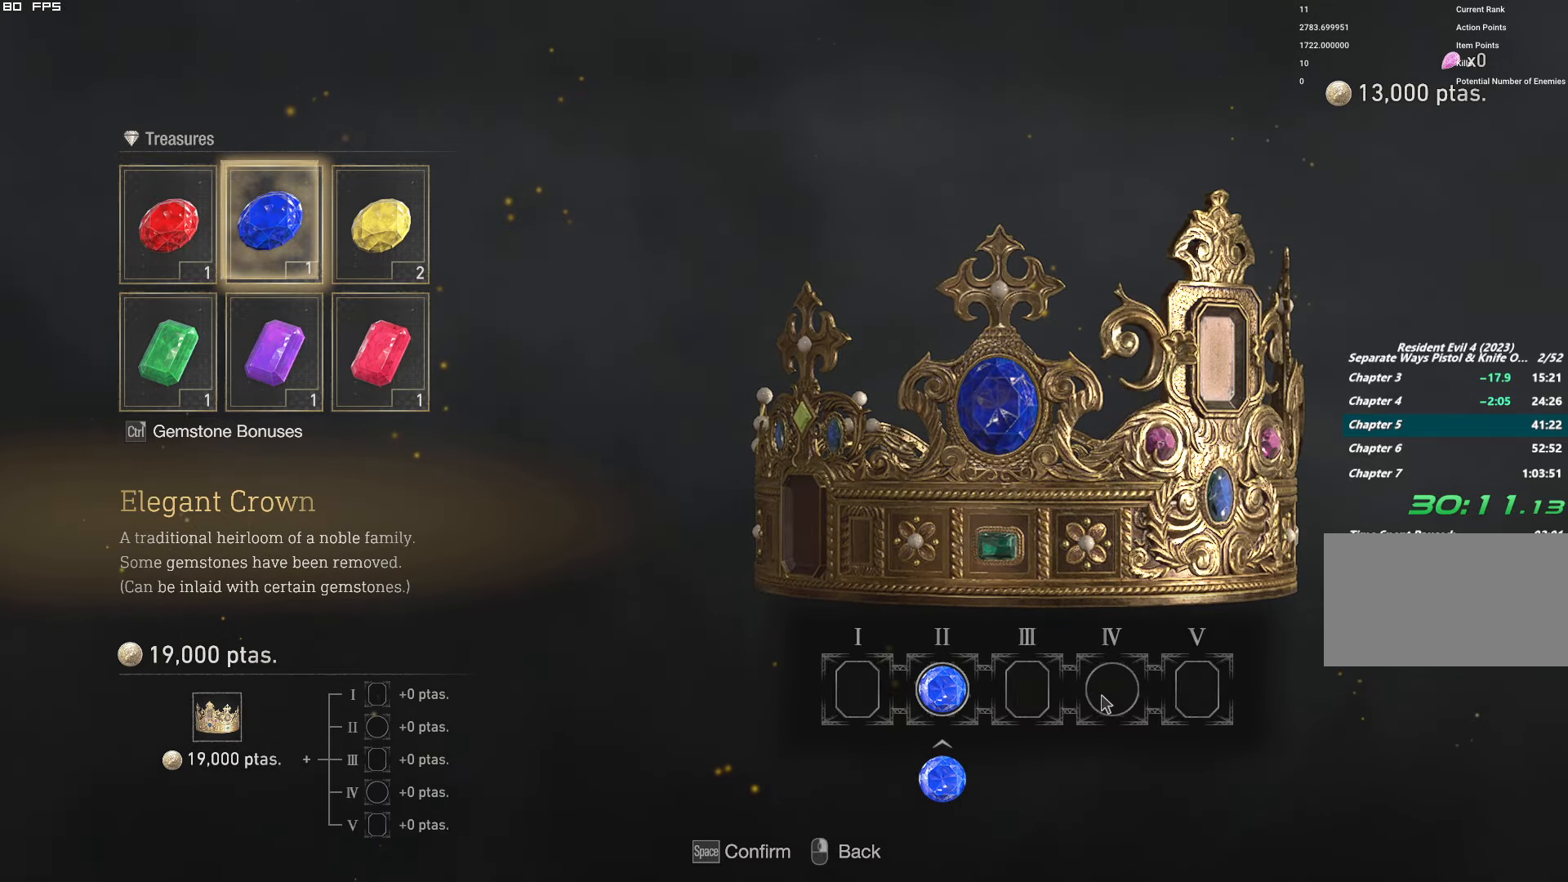
{"keys": ["d"], "mouse": [], "events": [[416, "d", "down"]]}
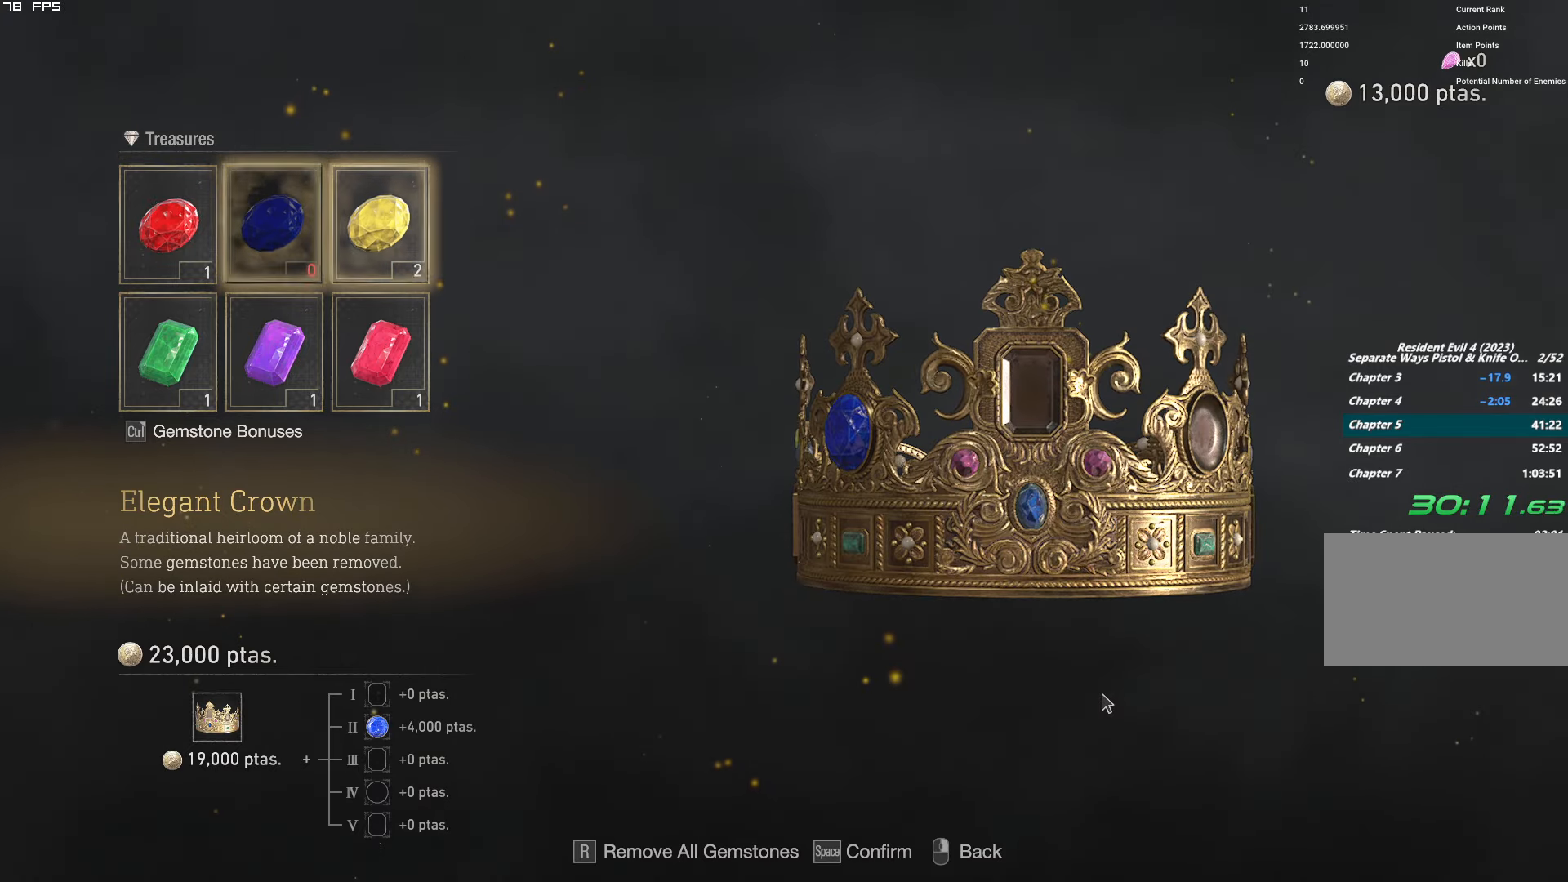
{"keys": [], "mouse": [], "events": [[33, "d", "up"], [50, "space", "down"], [100, "space", "up"], [133, "mouse_left", "down"], [216, "mouse_left", "up"], [266, "mouse_left", "down"], [350, "mouse_left", "up"]]}
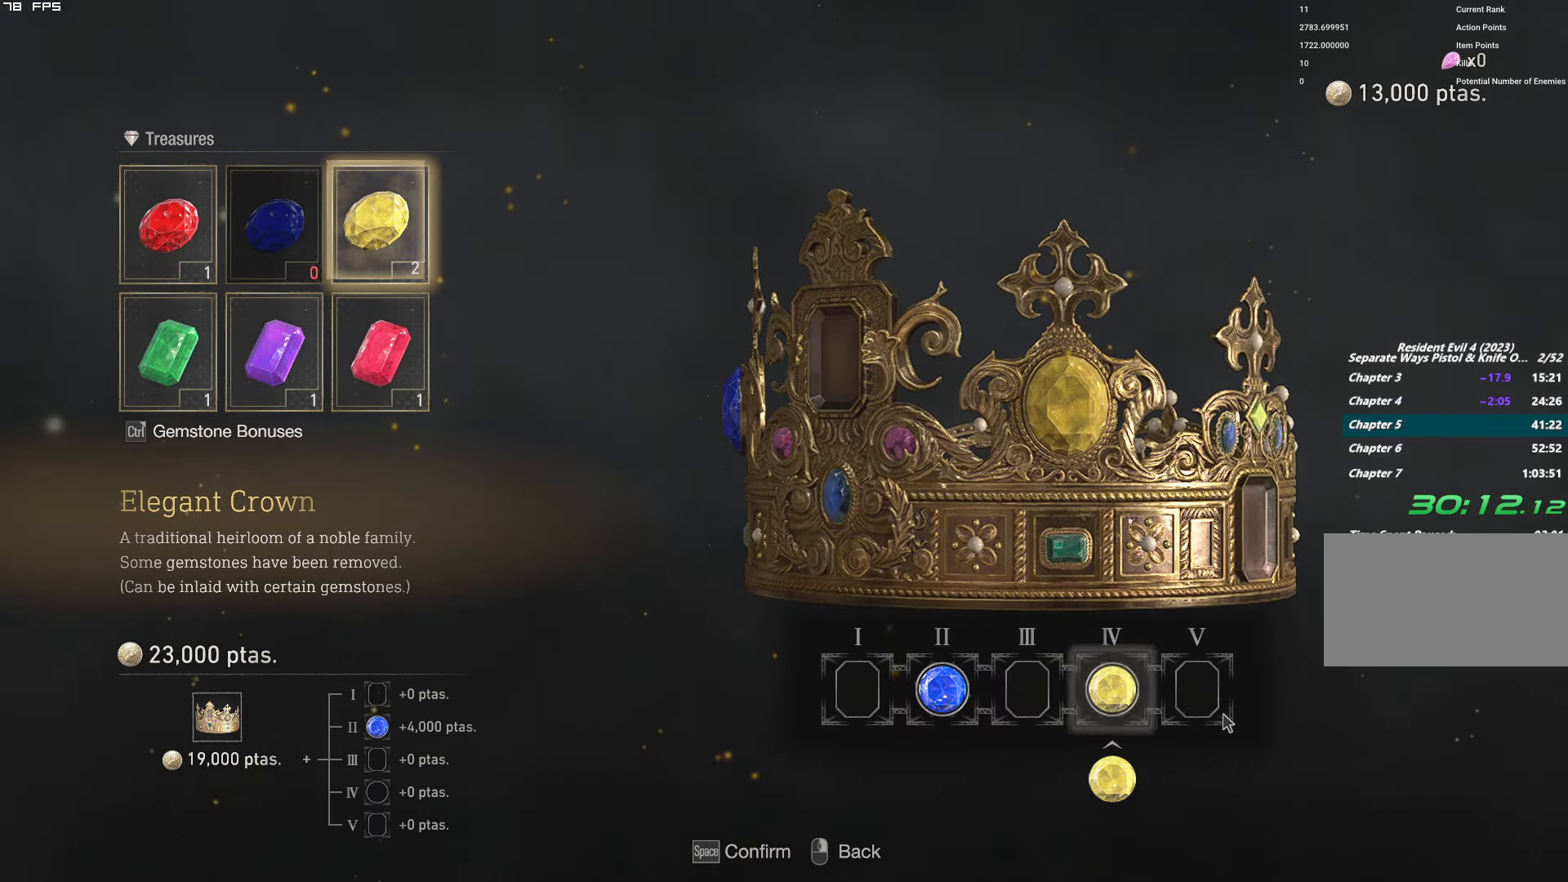
{"keys": [], "mouse": [], "events": []}
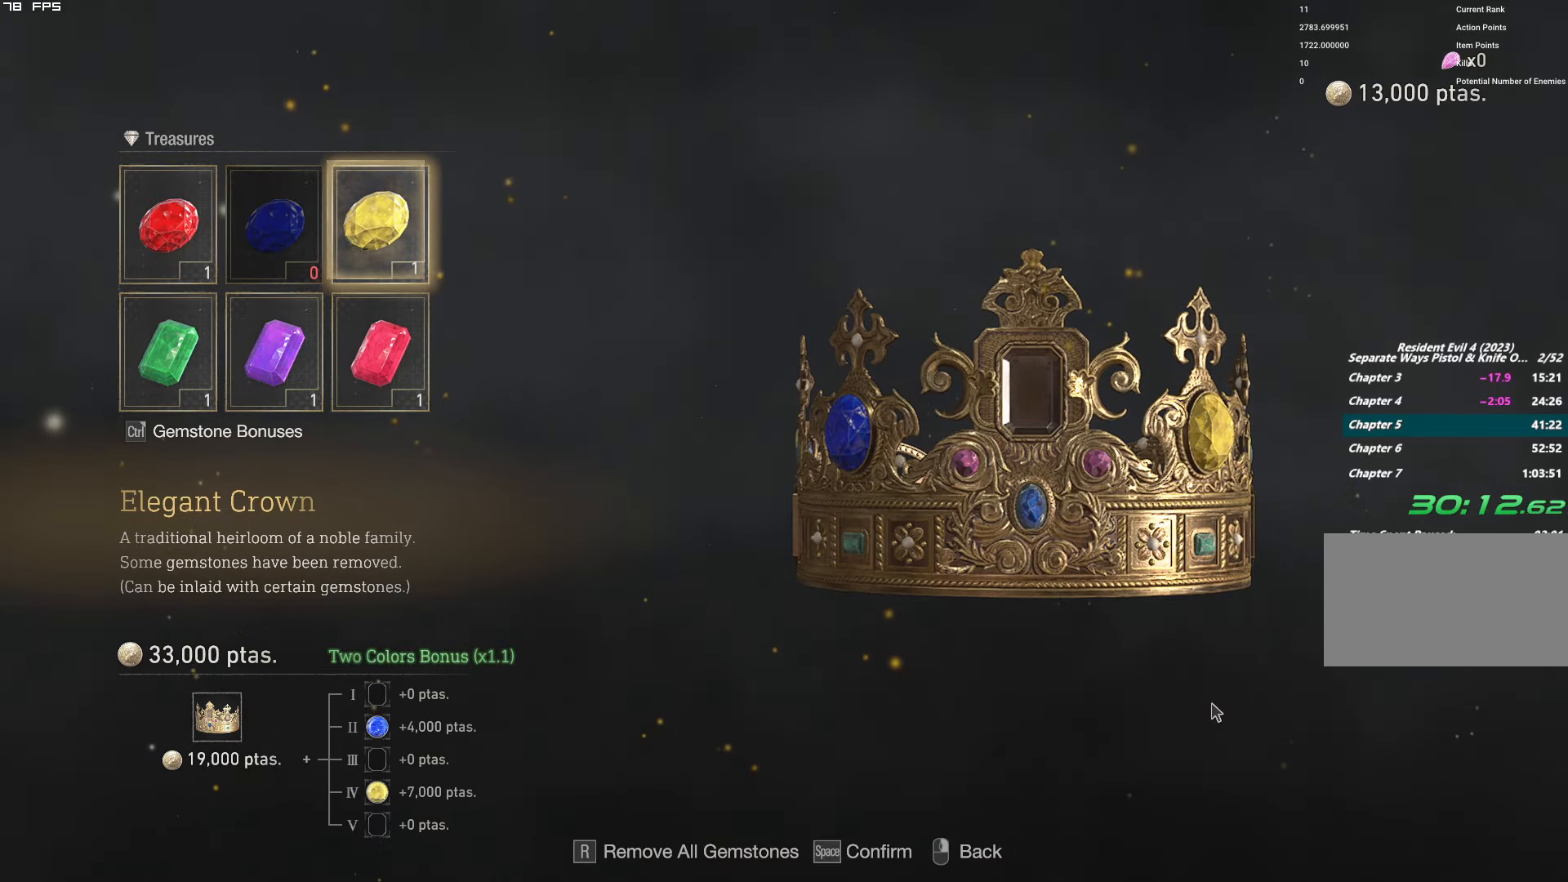
{"keys": [], "mouse": [], "events": [[66, "s", "down"], [183, "space", "down"], [200, "s", "up"], [266, "mouse_left", "down"], [266, "space", "up"], [333, "mouse_left", "up"], [400, "mouse_left", "down"], [500, "mouse_left", "up"]]}
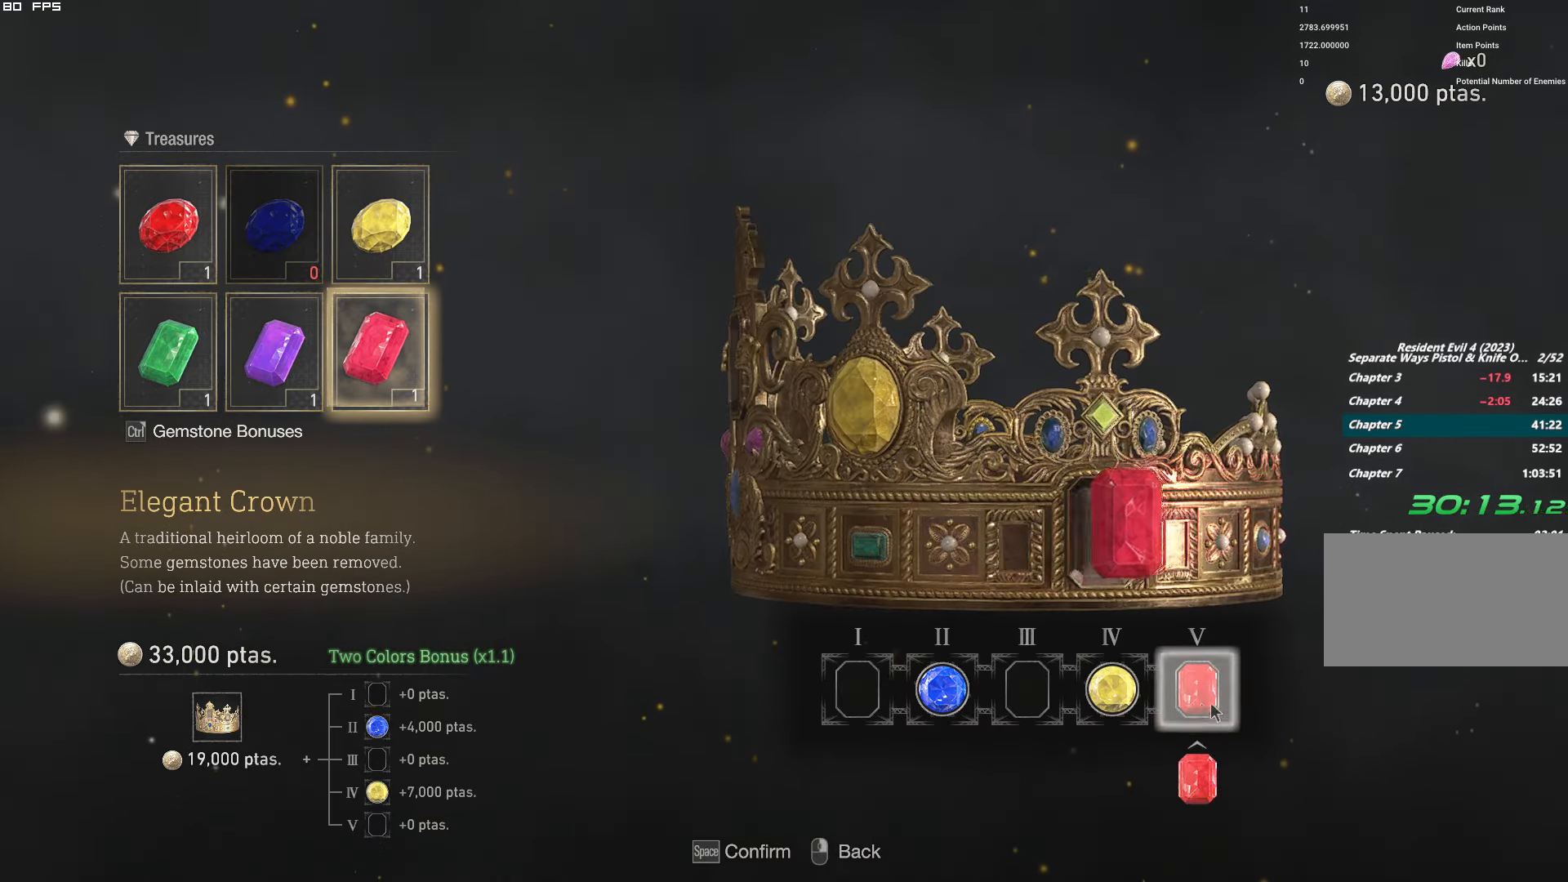
{"keys": [], "mouse": [], "events": []}
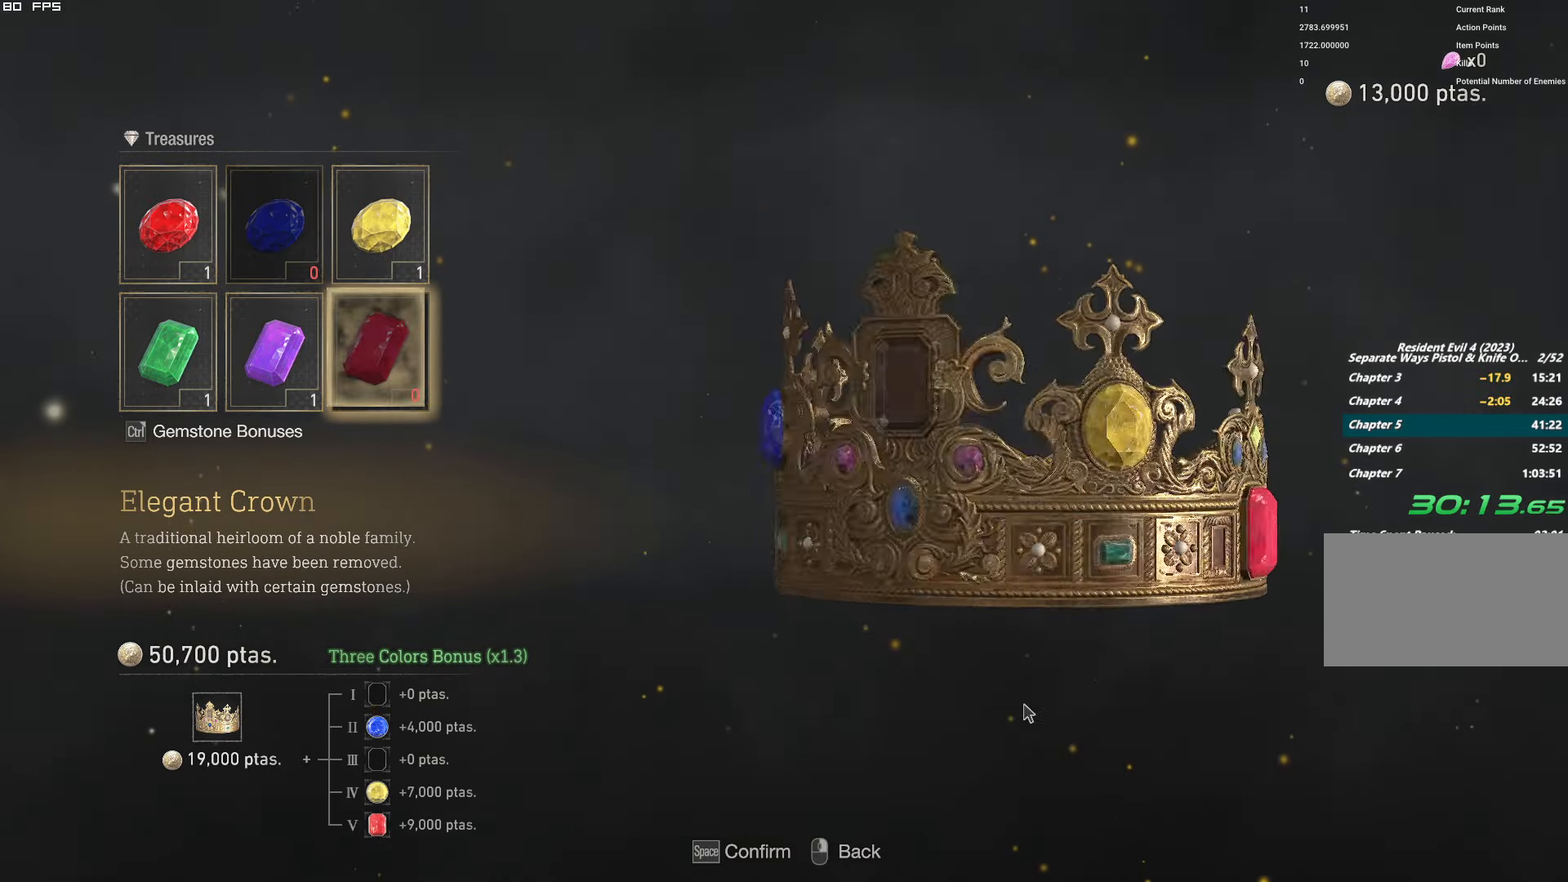
{"keys": [], "mouse": ["left"], "events": [[300, "a", "down"], [416, "a", "up"], [416, "space", "down"], [483, "space", "up"], [500, "mouse_left", "down"]]}
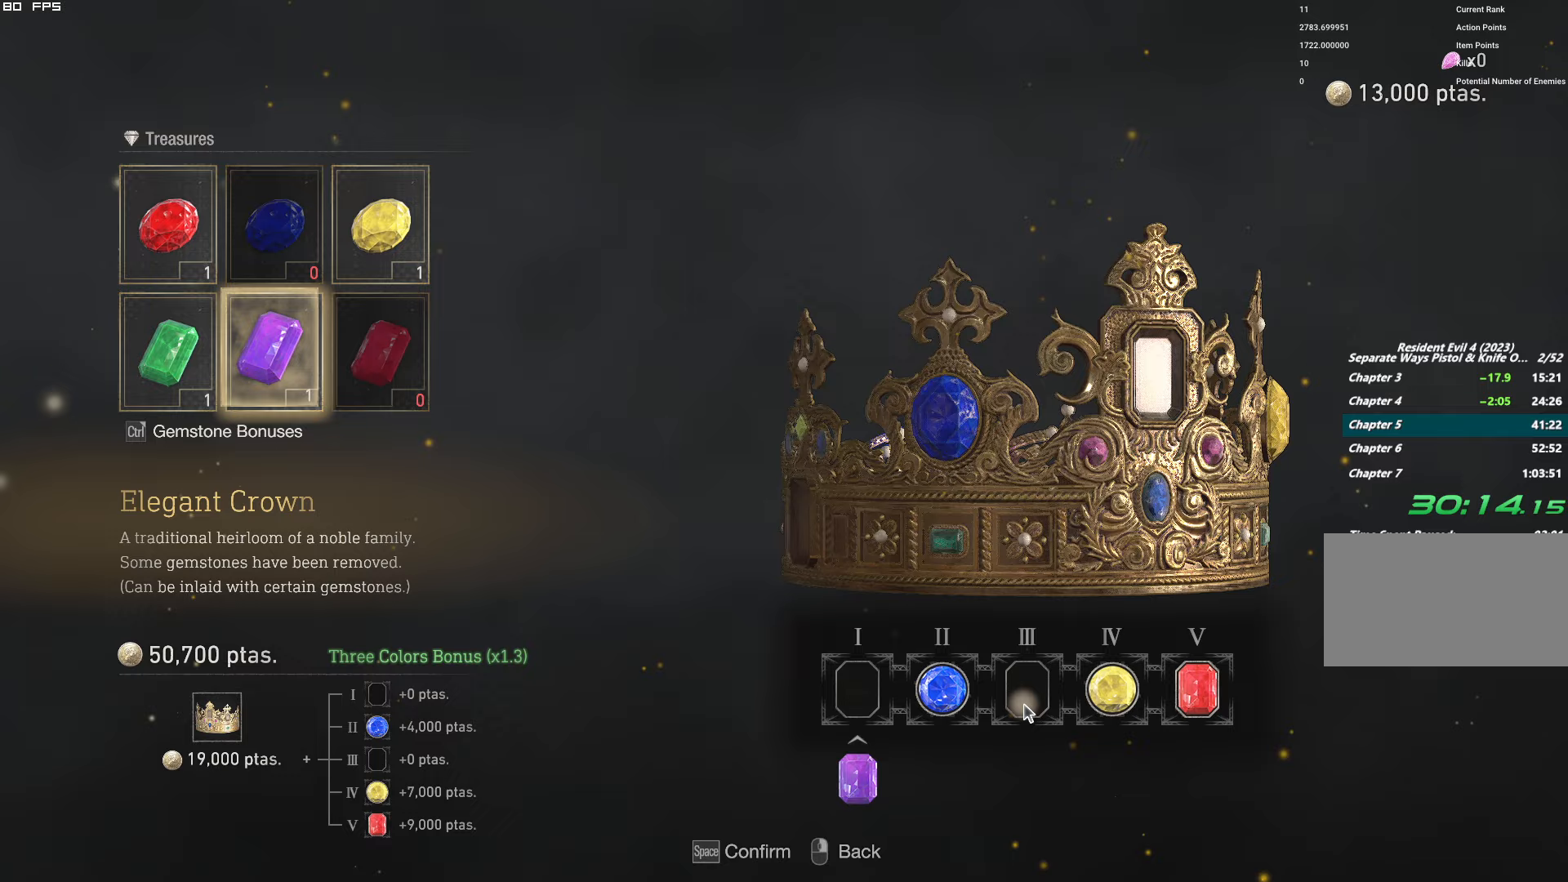
{"keys": [], "mouse": [], "events": [[83, "mouse_left", "up"], [150, "mouse_left", "down"], [250, "mouse_left", "up"]]}
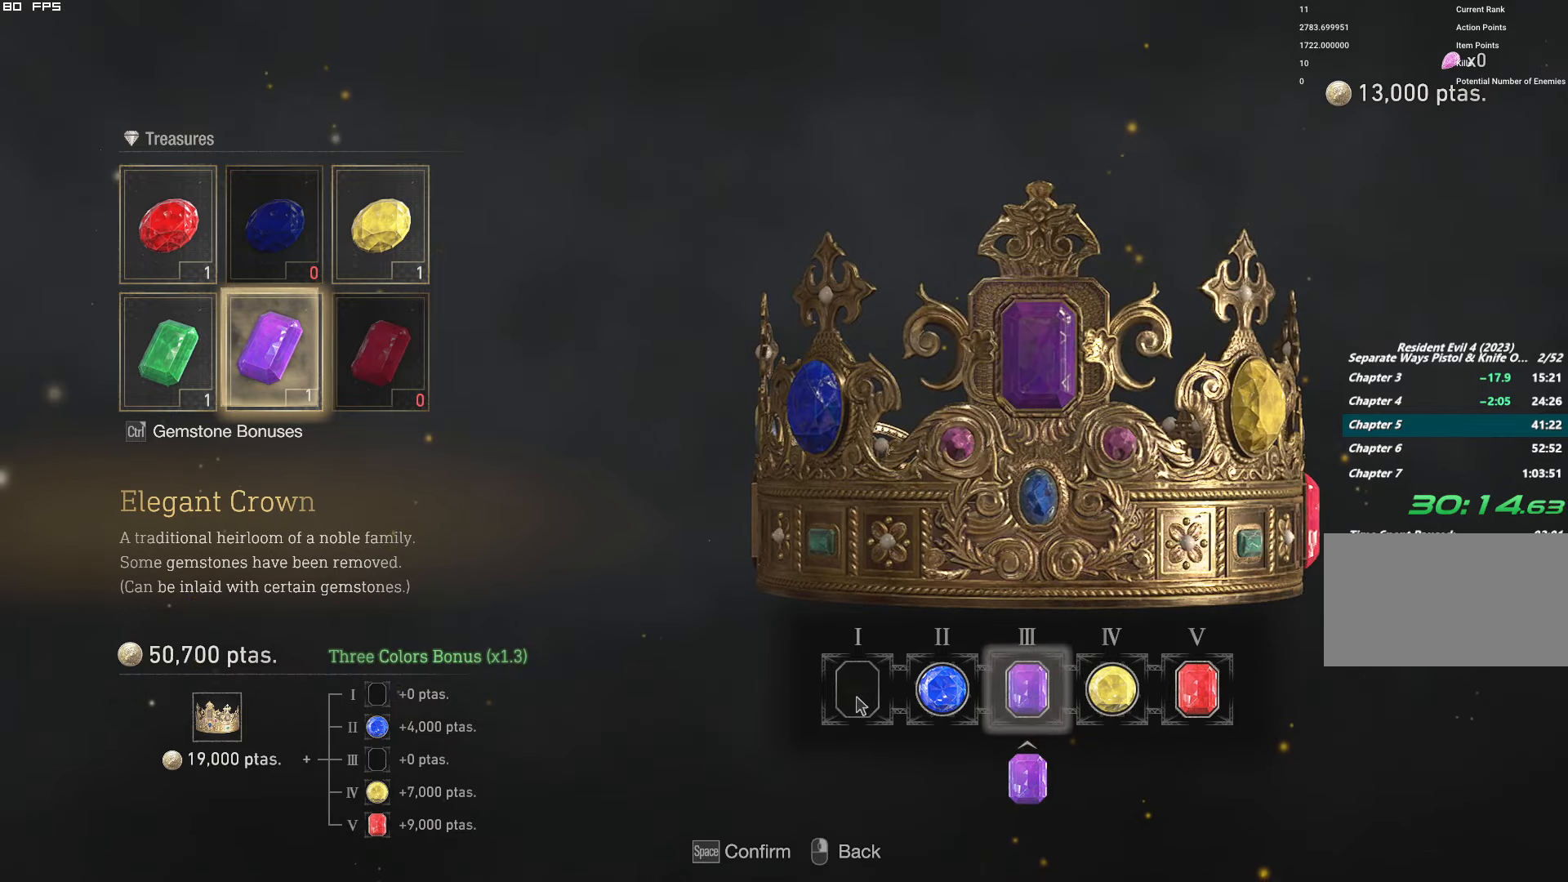
{"keys": [], "mouse": [], "events": []}
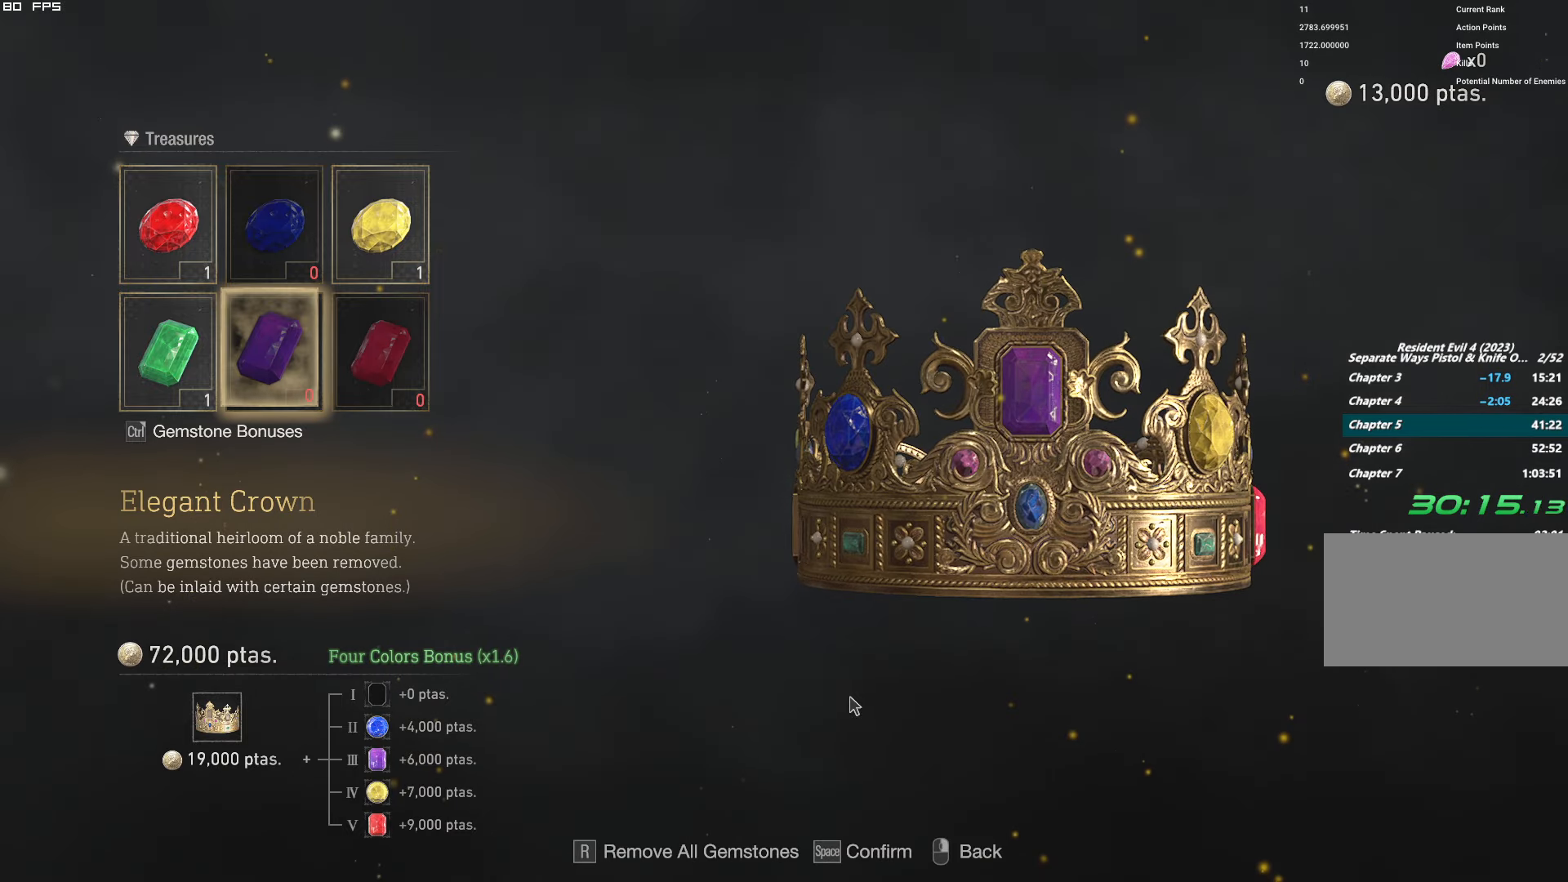
{"keys": [], "mouse": ["left"], "events": [[50, "a", "down"], [150, "space", "down"], [183, "a", "up"], [233, "space", "up"], [267, "mouse_left", "down"], [350, "mouse_left", "up"], [400, "mouse_left", "down"]]}
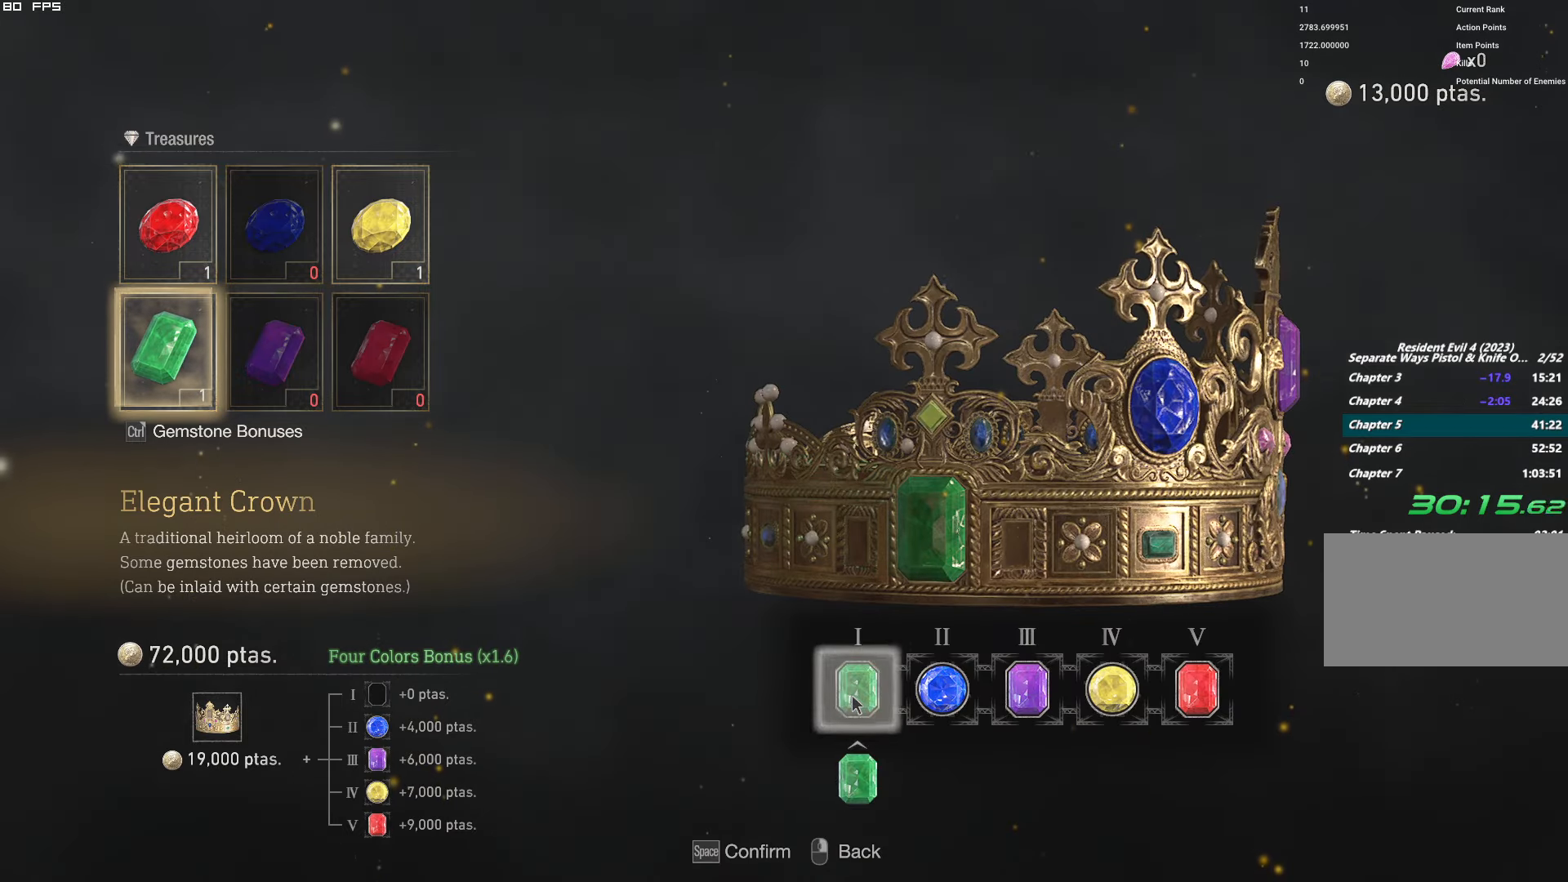
{"keys": [], "mouse": [], "events": [[17, "mouse_left", "up"]]}